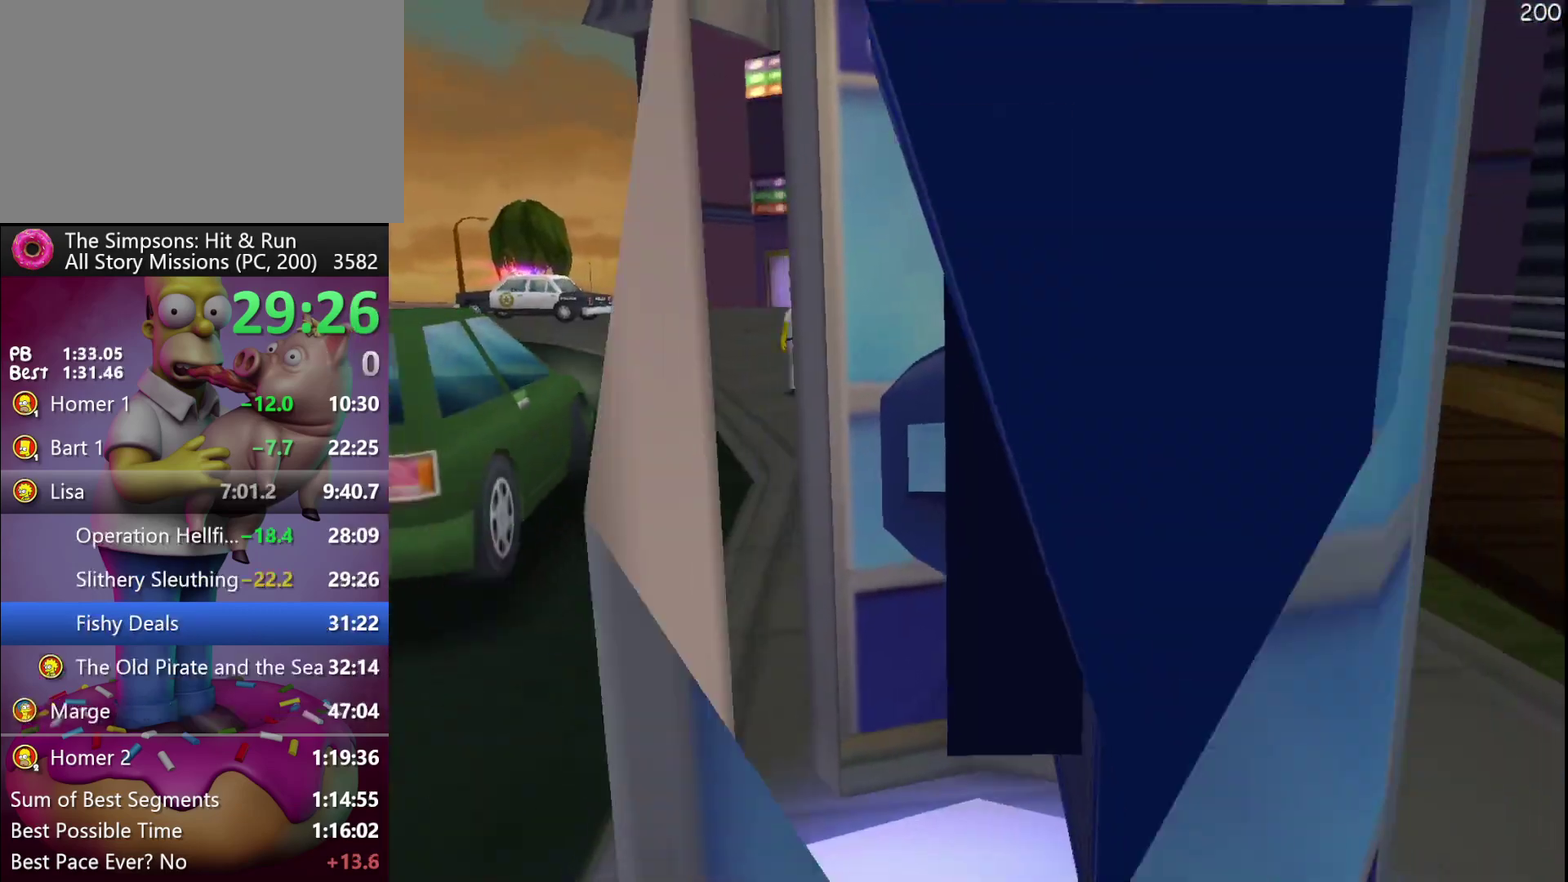
Gameplay with a controller (Xbox layout); each line is a JSON object with the inputs held at the frame after it. "events" lists button and stick changes between this image and that frame as [ms after this image, input, new state], when the widget could be followed in between. Not read: DPAD_DOWN DPAD_LEFT DPAD_RIGHT DPAD_UP L3 R3.
{"buttons": [], "left_stick": "center", "events": [[17, "R2", "up"], [17, "Y", "down"], [150, "left_stick", "center"], [200, "Y", "up"], [333, "B", "down"], [500, "B", "up"]]}
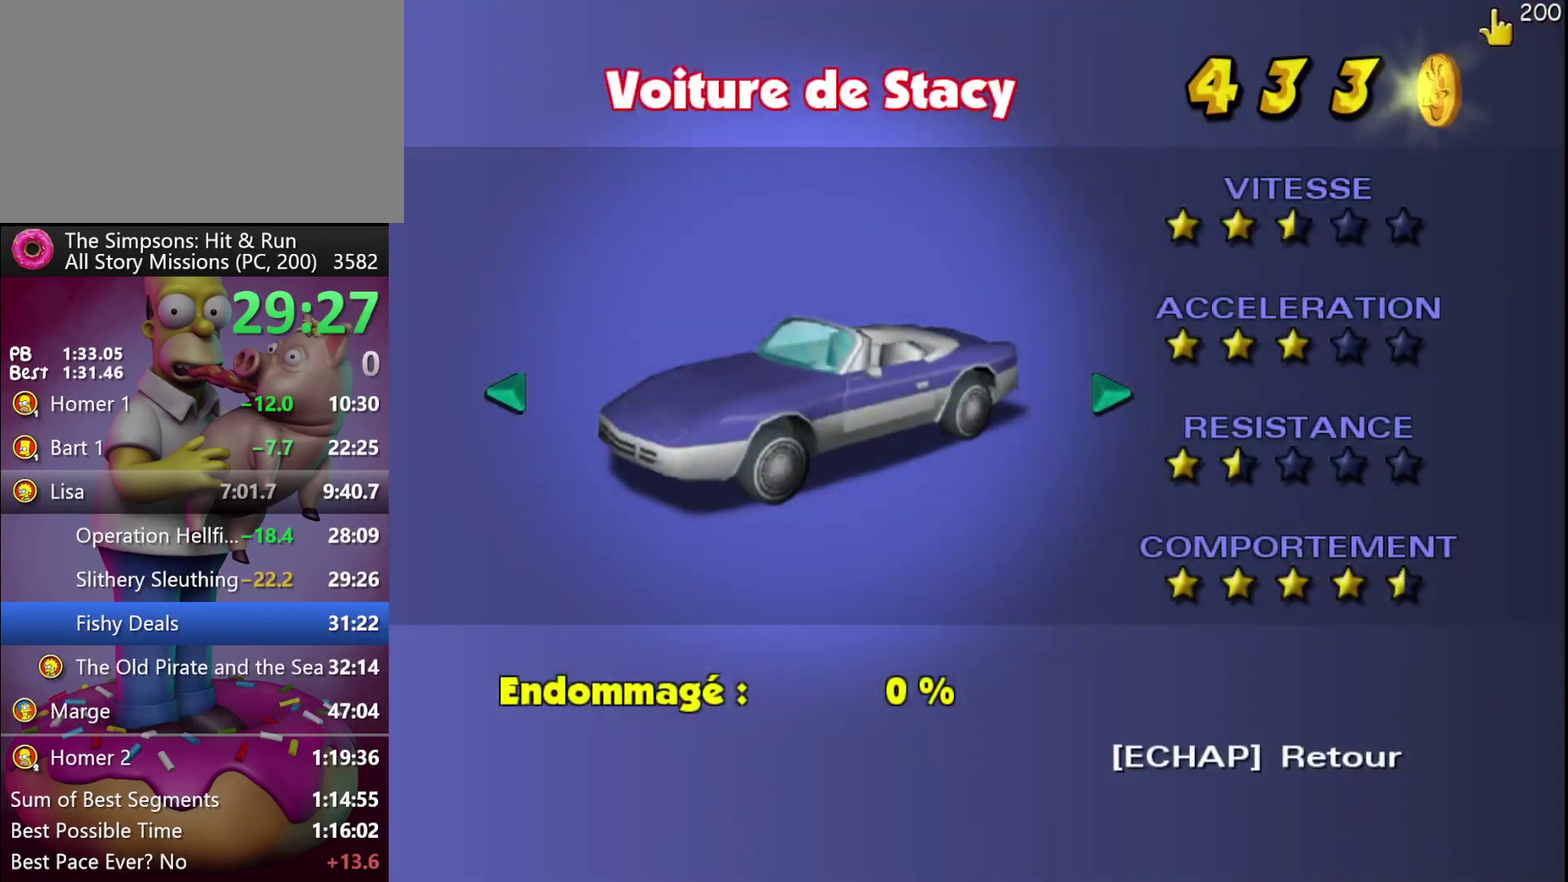
{"buttons": ["R1", "START"], "left_stick": "center", "events": [[400, "R1", "down"], [450, "START", "down"]]}
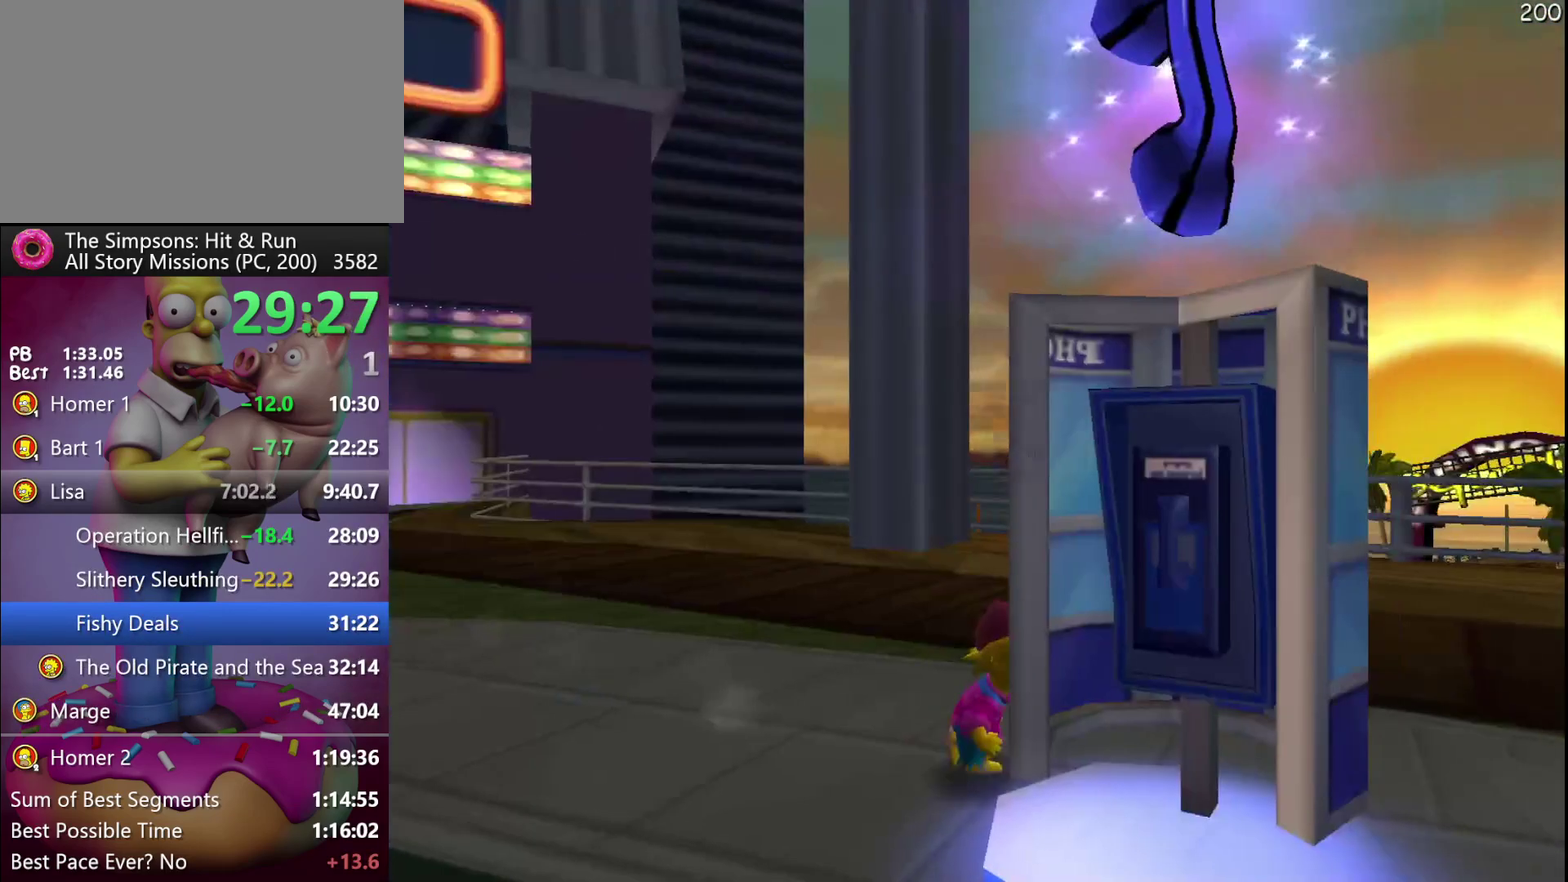
{"buttons": [], "left_stick": "center", "events": [[67, "START", "up"], [100, "R1", "up"], [250, "left_stick", "down"], [300, "B", "down"], [417, "left_stick", "center"], [433, "B", "up"]]}
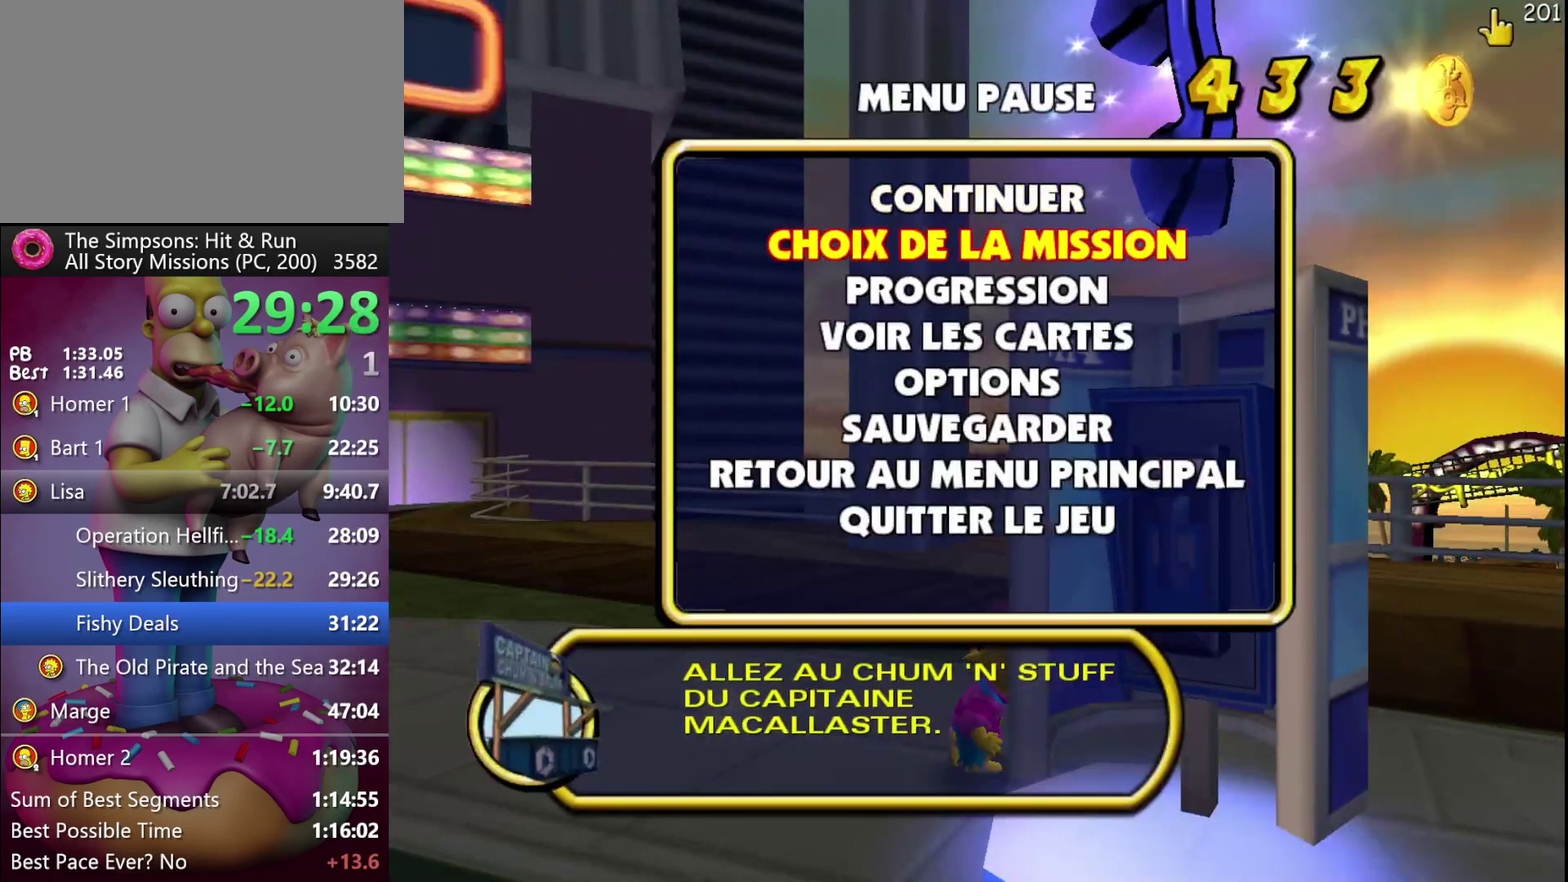
{"buttons": [], "left_stick": "center", "events": []}
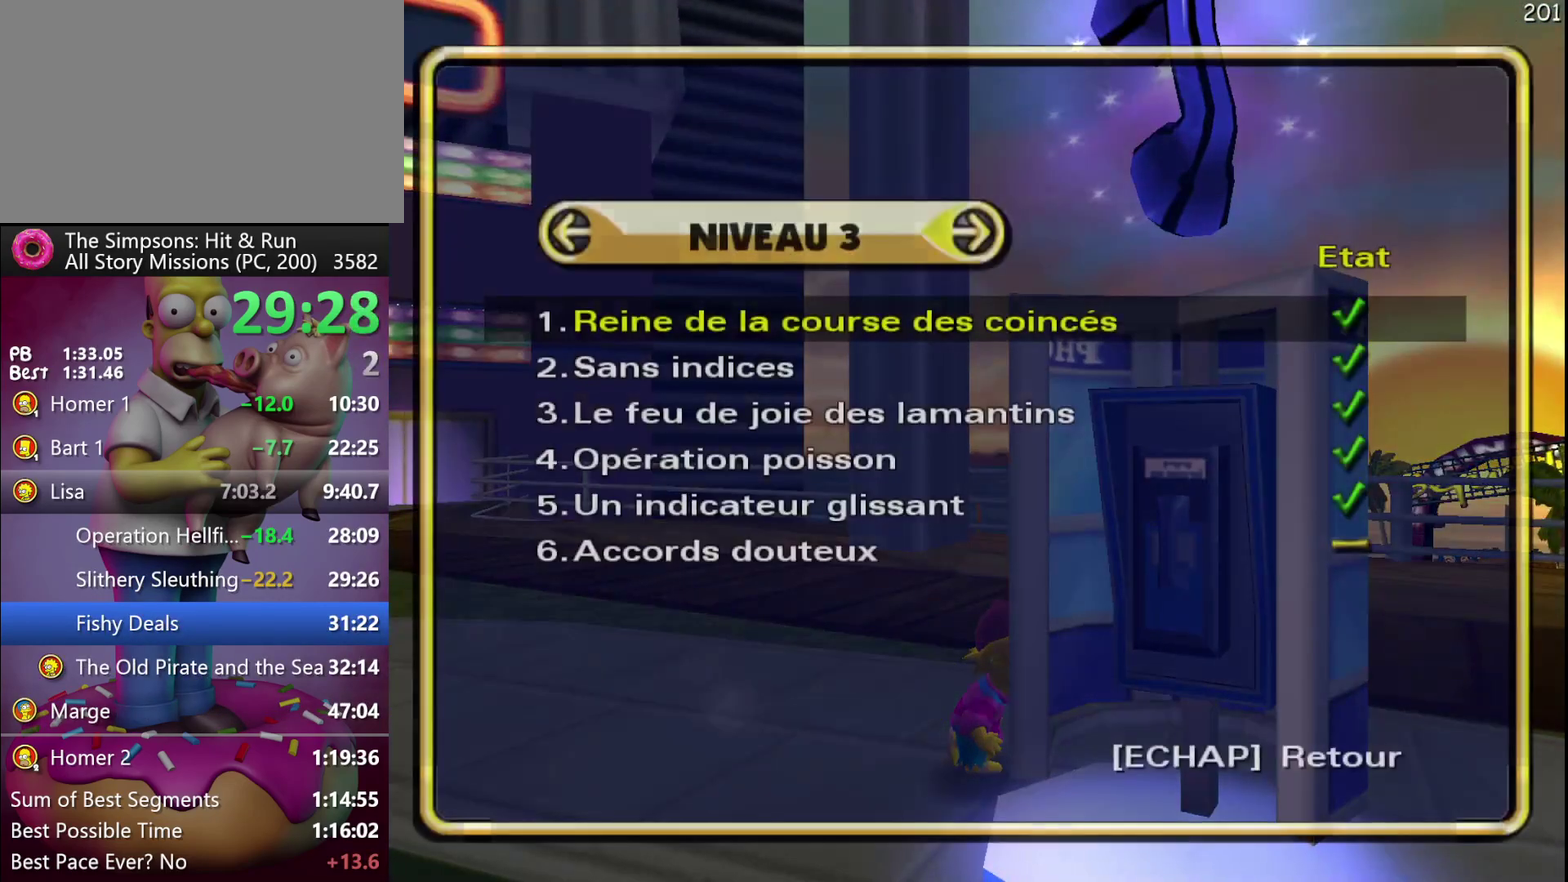
{"buttons": [], "left_stick": "center", "events": [[100, "B", "down"], [233, "B", "up"]]}
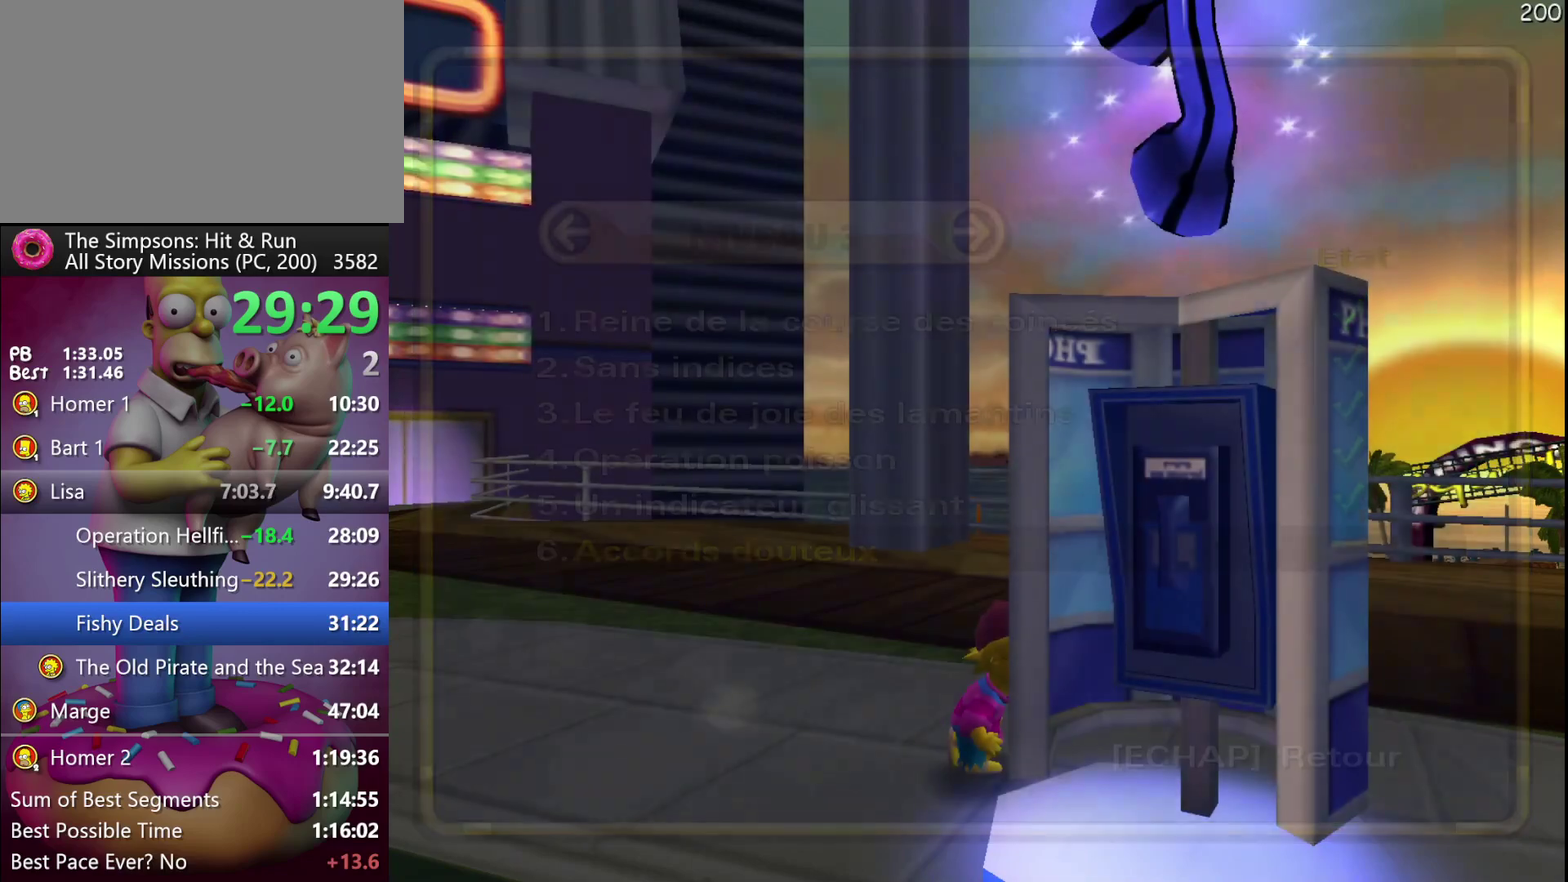
{"buttons": ["B"], "left_stick": "up-left", "events": [[300, "left_stick", "up-left"], [433, "B", "down"]]}
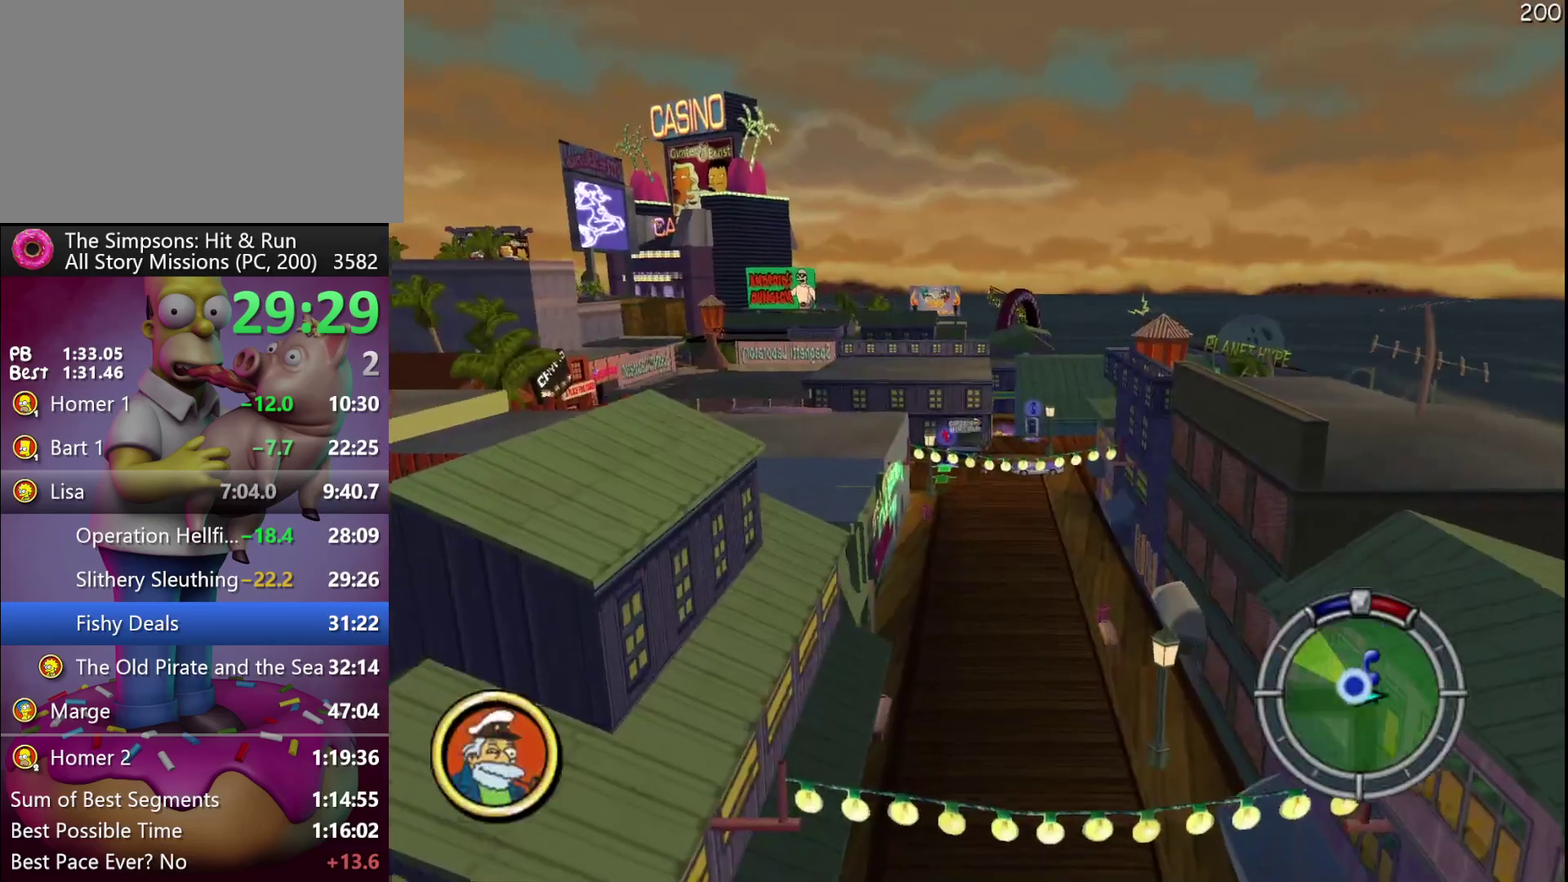
{"buttons": ["R2"], "left_stick": "up-left", "events": [[67, "B", "up"], [250, "left_stick", "left"], [267, "R2", "down"], [383, "left_stick", "up-left"]]}
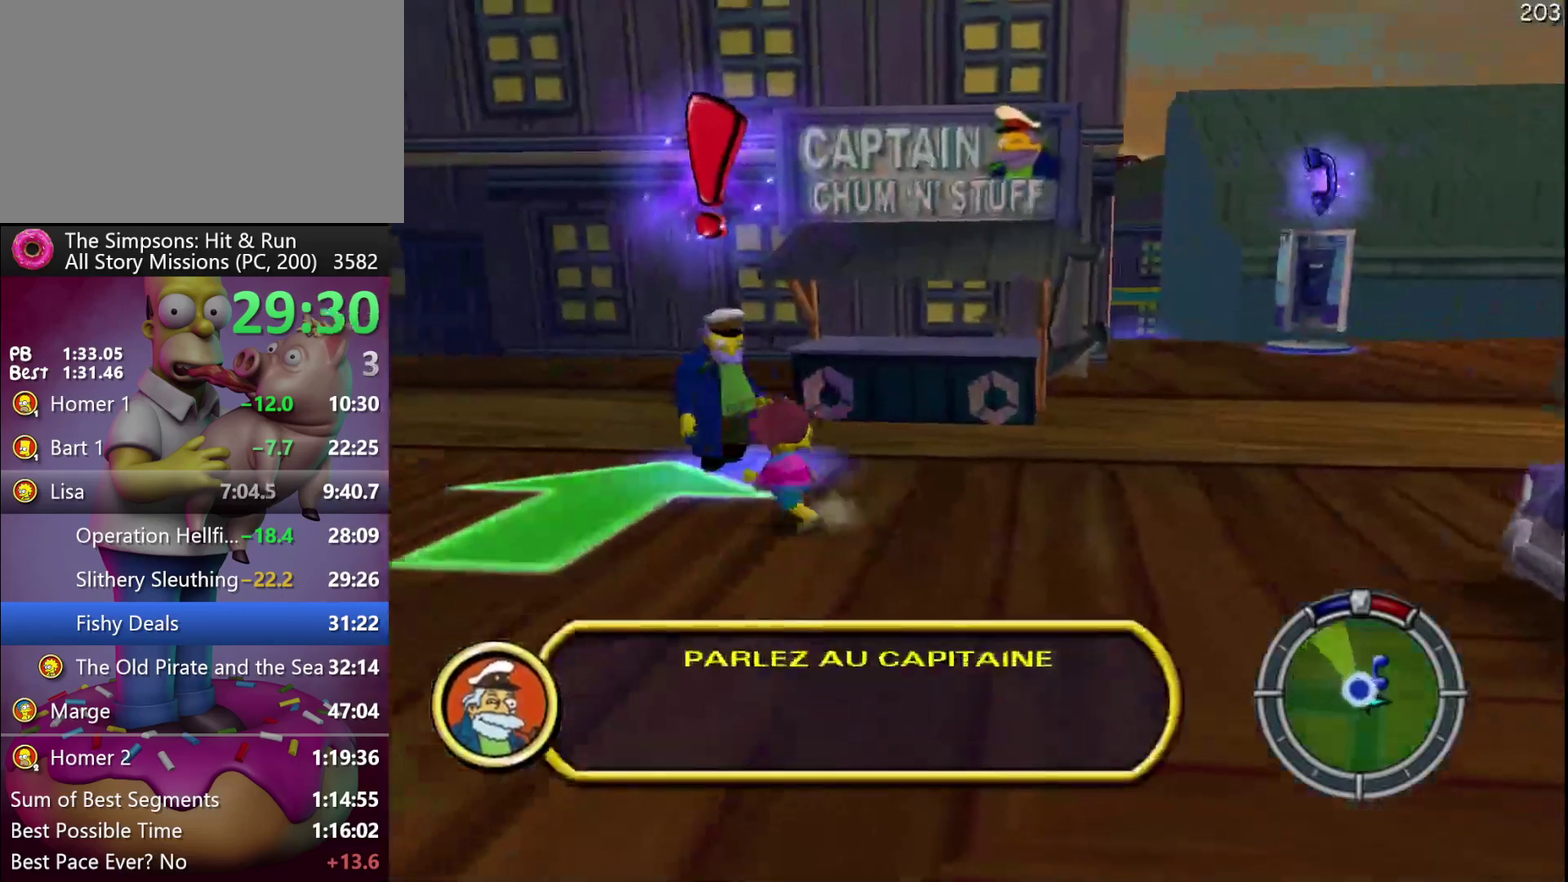
{"buttons": [], "left_stick": "center", "events": [[100, "left_stick", "up"], [183, "left_stick", "up-right"], [200, "Y", "down"], [267, "left_stick", "center"], [300, "R2", "up"], [350, "Y", "up"]]}
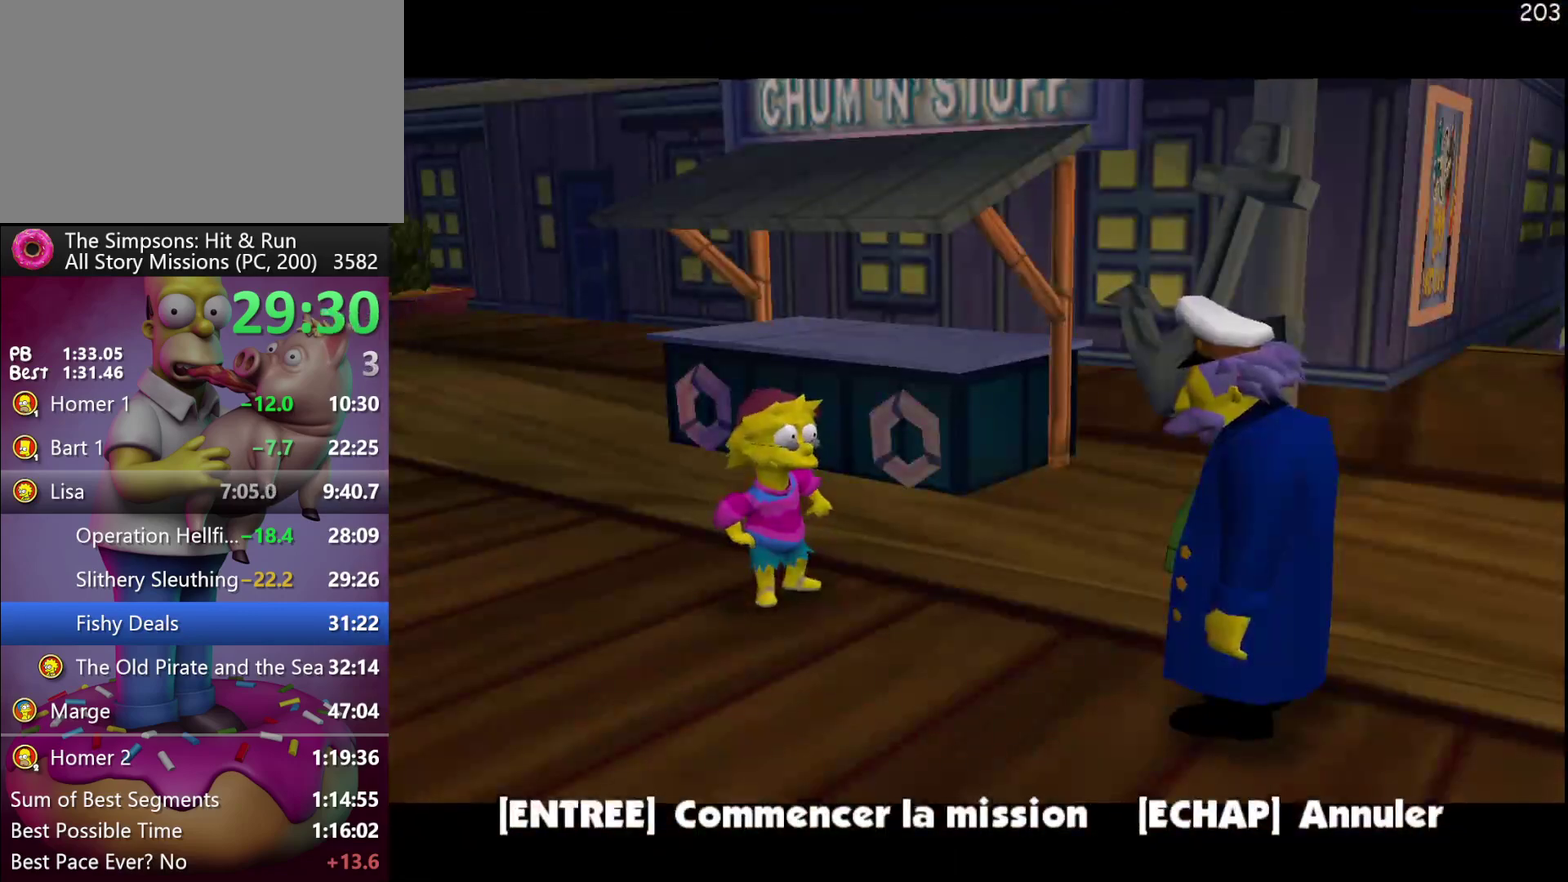
{"buttons": [], "left_stick": "up-left", "events": [[217, "left_stick", "up-left"], [250, "B", "down"], [383, "B", "up"]]}
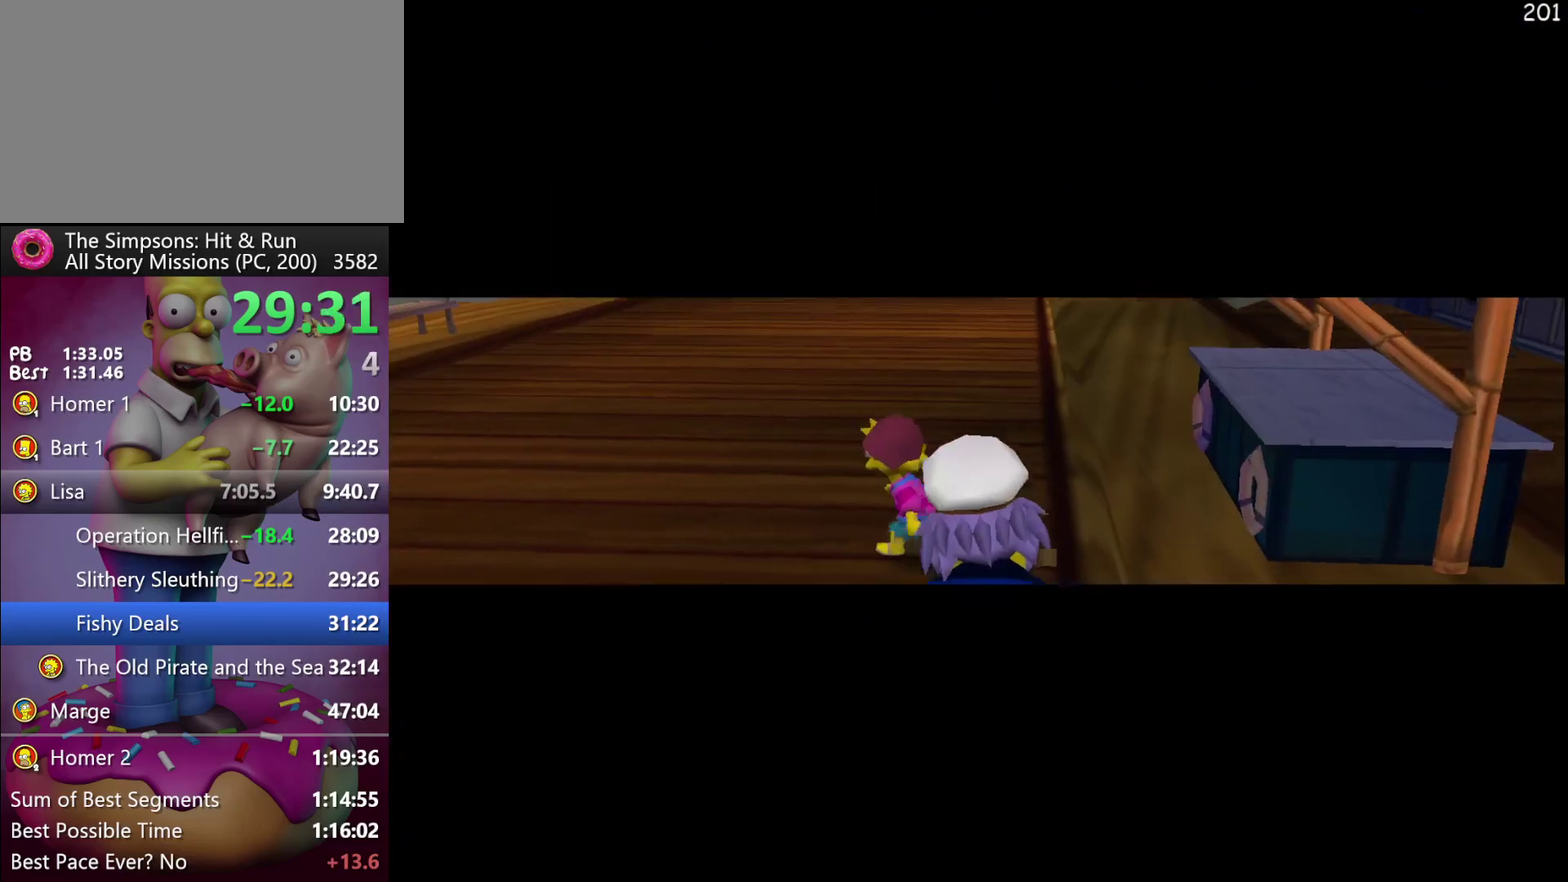
{"buttons": ["B"], "left_stick": "up-left", "events": [[317, "B", "down"], [400, "B", "up"], [500, "B", "down"]]}
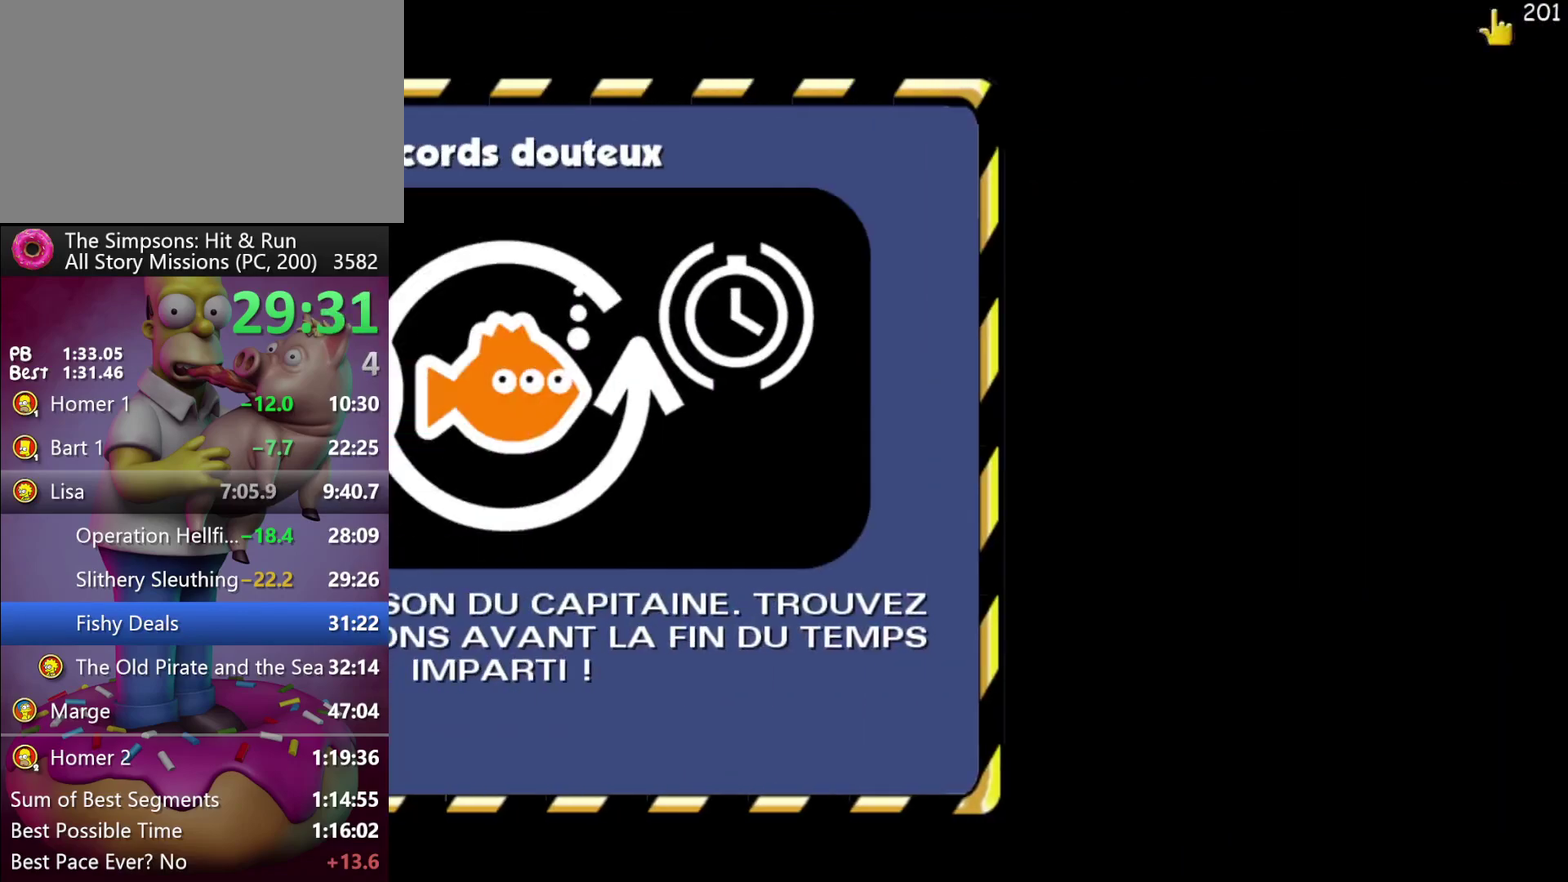
{"buttons": [], "left_stick": "left", "events": [[50, "B", "up"], [83, "left_stick", "left"], [150, "B", "down"], [267, "B", "up"]]}
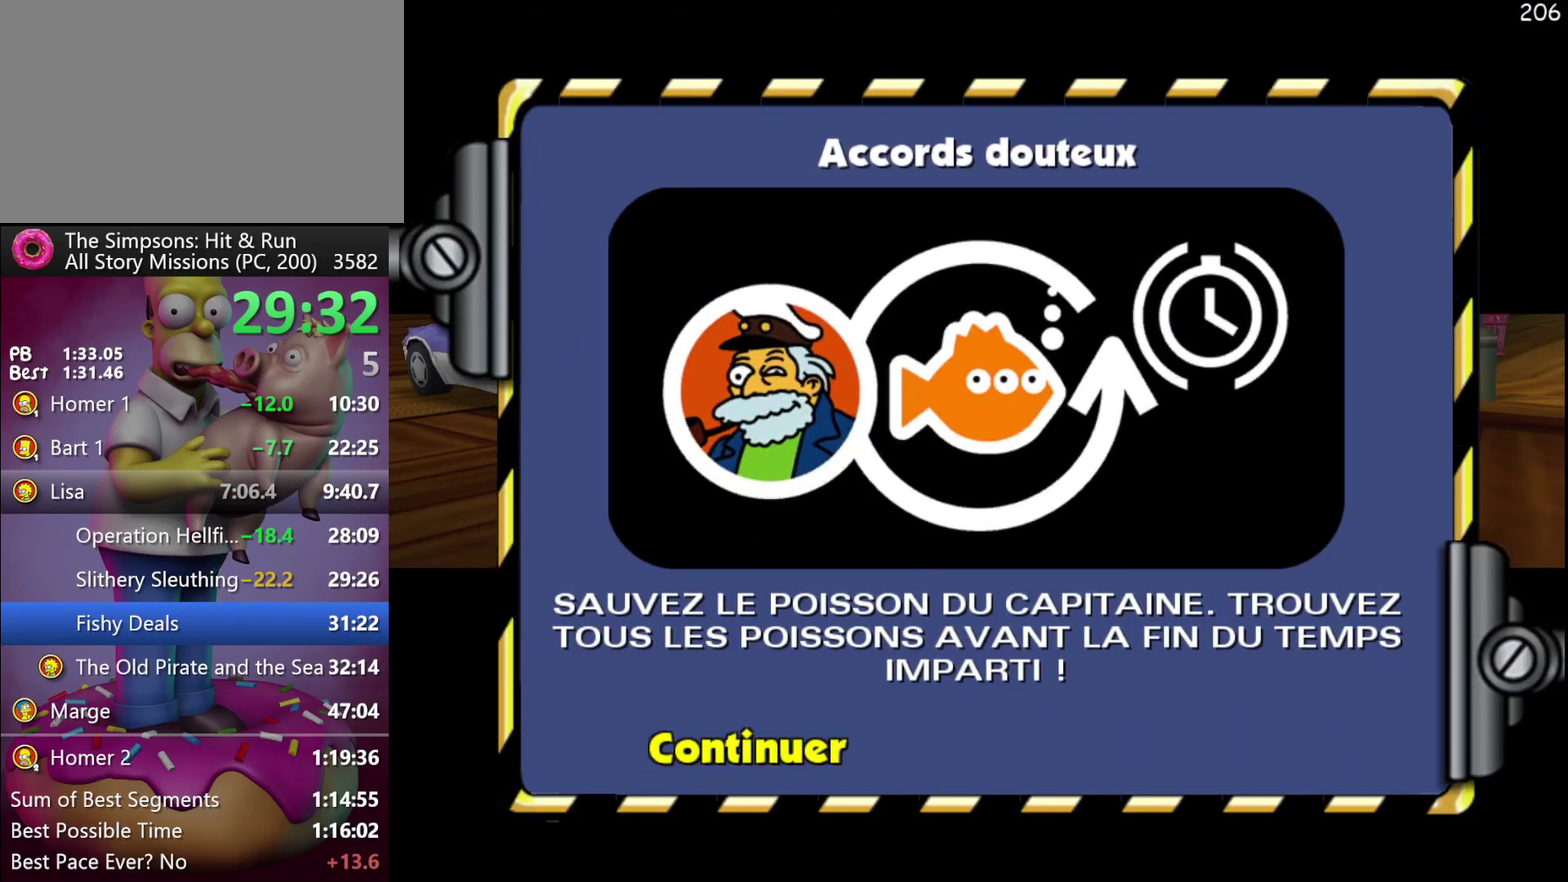
{"buttons": ["A", "B", "Y"], "left_stick": "left", "events": [[117, "A", "down"], [117, "Y", "down"], [133, "B", "down"]]}
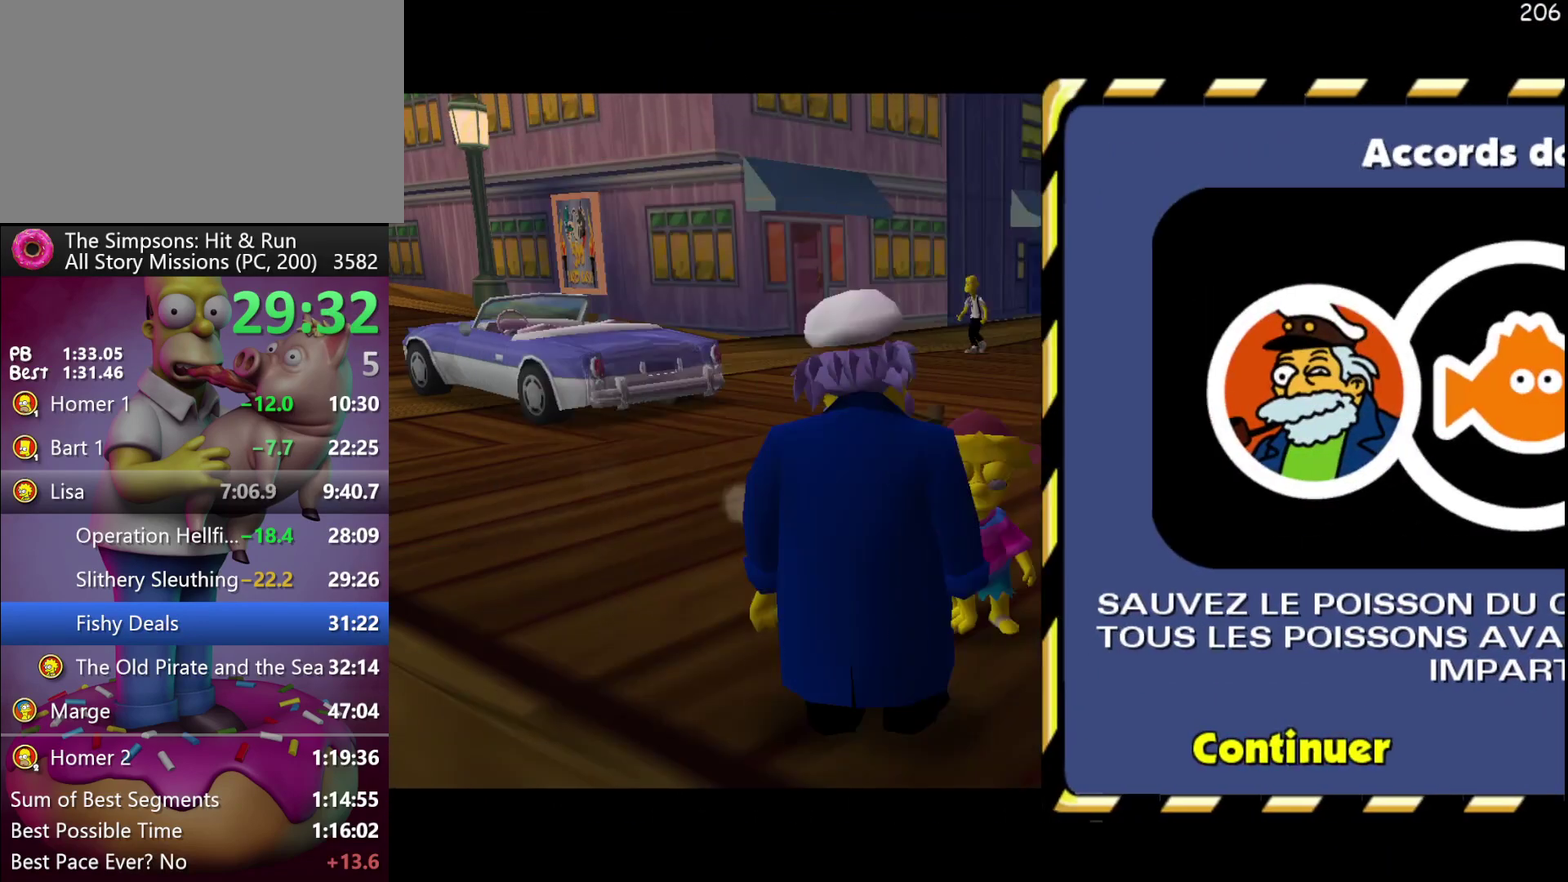
{"buttons": ["R2"], "left_stick": "up-left", "events": [[17, "left_stick", "up-left"], [283, "B", "up"], [317, "A", "up"], [317, "Y", "up"], [450, "R2", "down"]]}
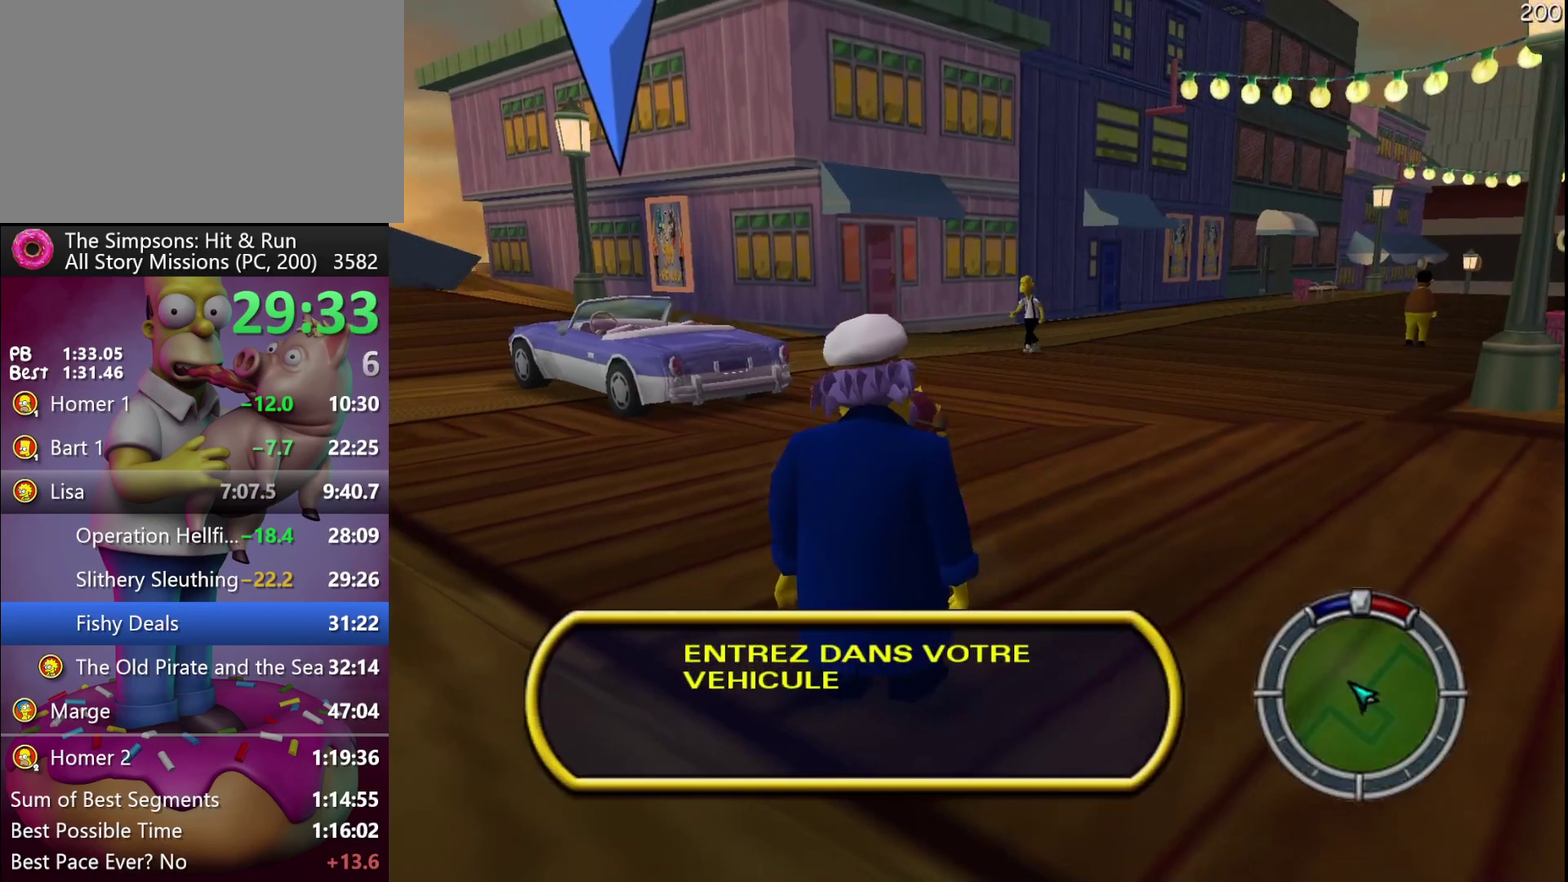
{"buttons": ["A", "R2"], "left_stick": "up-left", "events": [[450, "A", "down"]]}
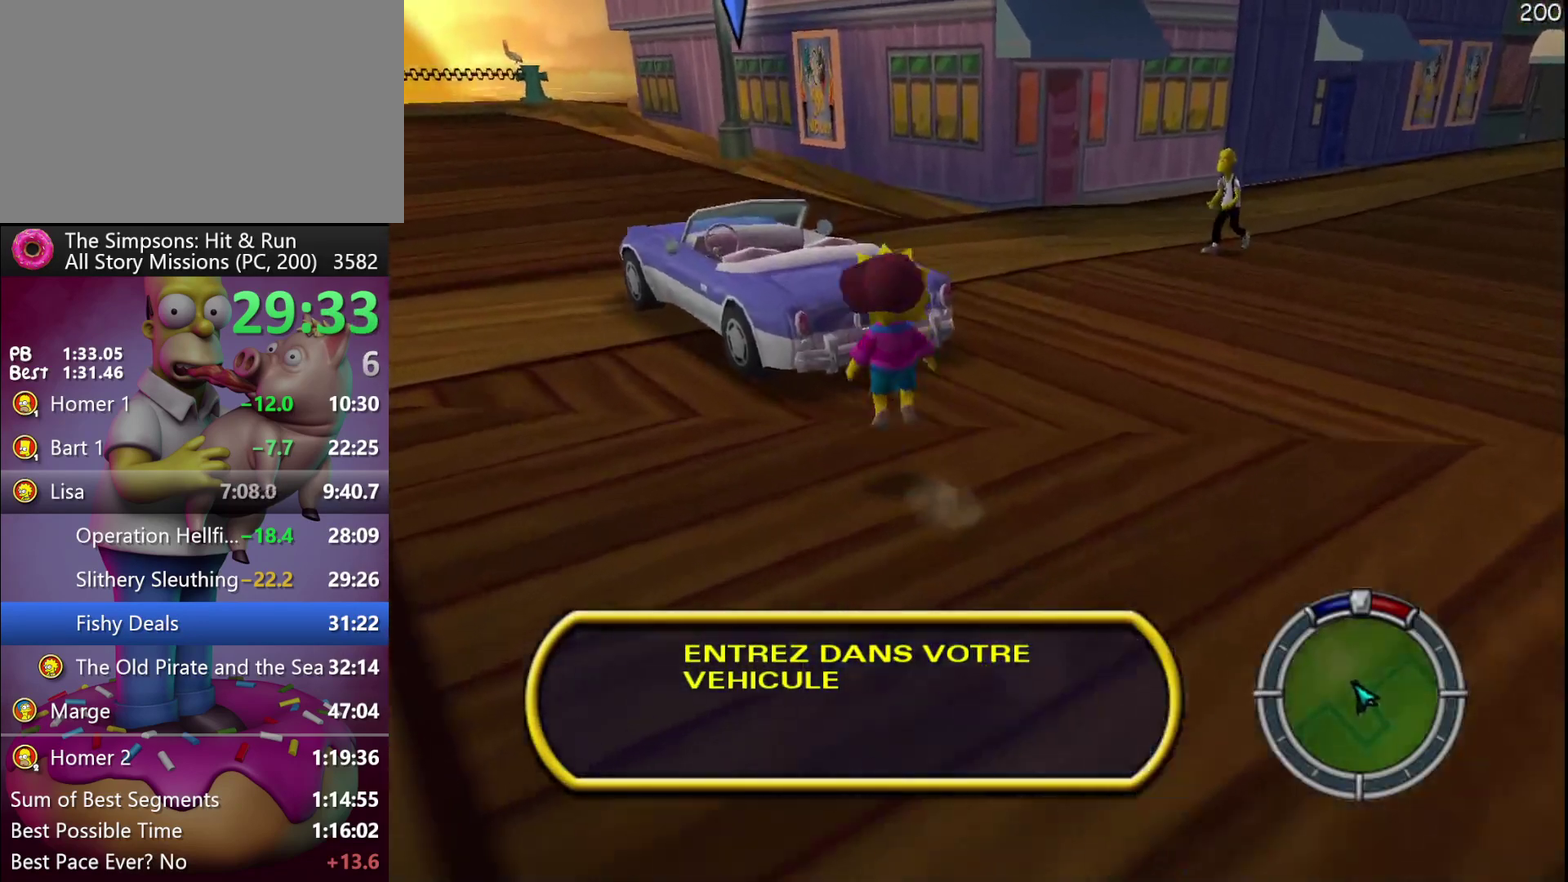
{"buttons": ["R2"], "left_stick": "up", "events": [[150, "A", "up"], [383, "left_stick", "up"]]}
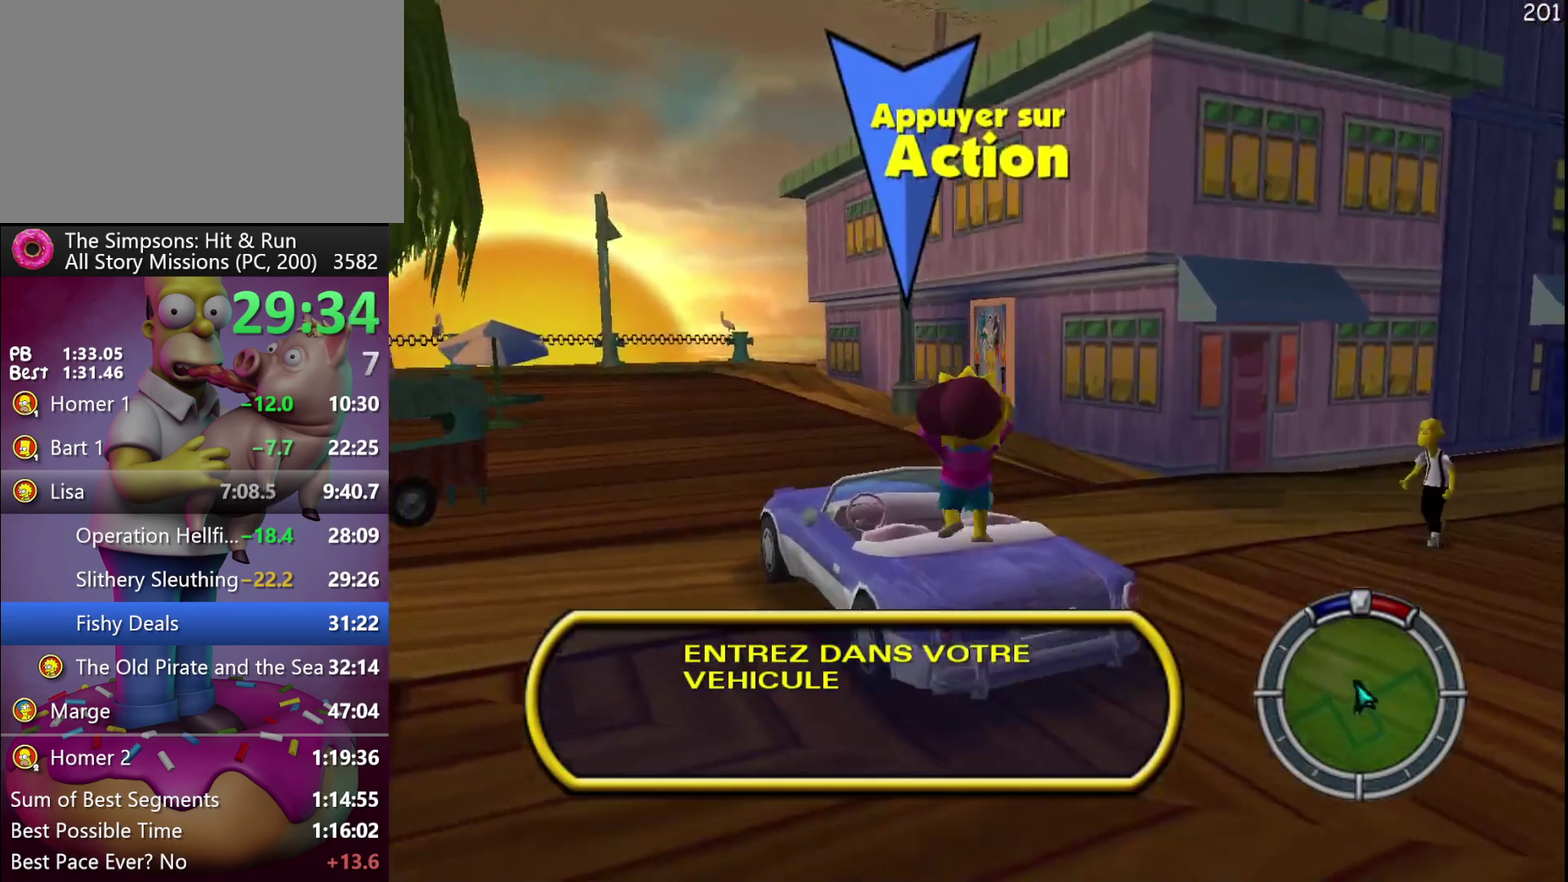
{"buttons": ["R2"], "left_stick": "center", "events": [[150, "Y", "down"], [283, "Y", "up"], [283, "left_stick", "center"]]}
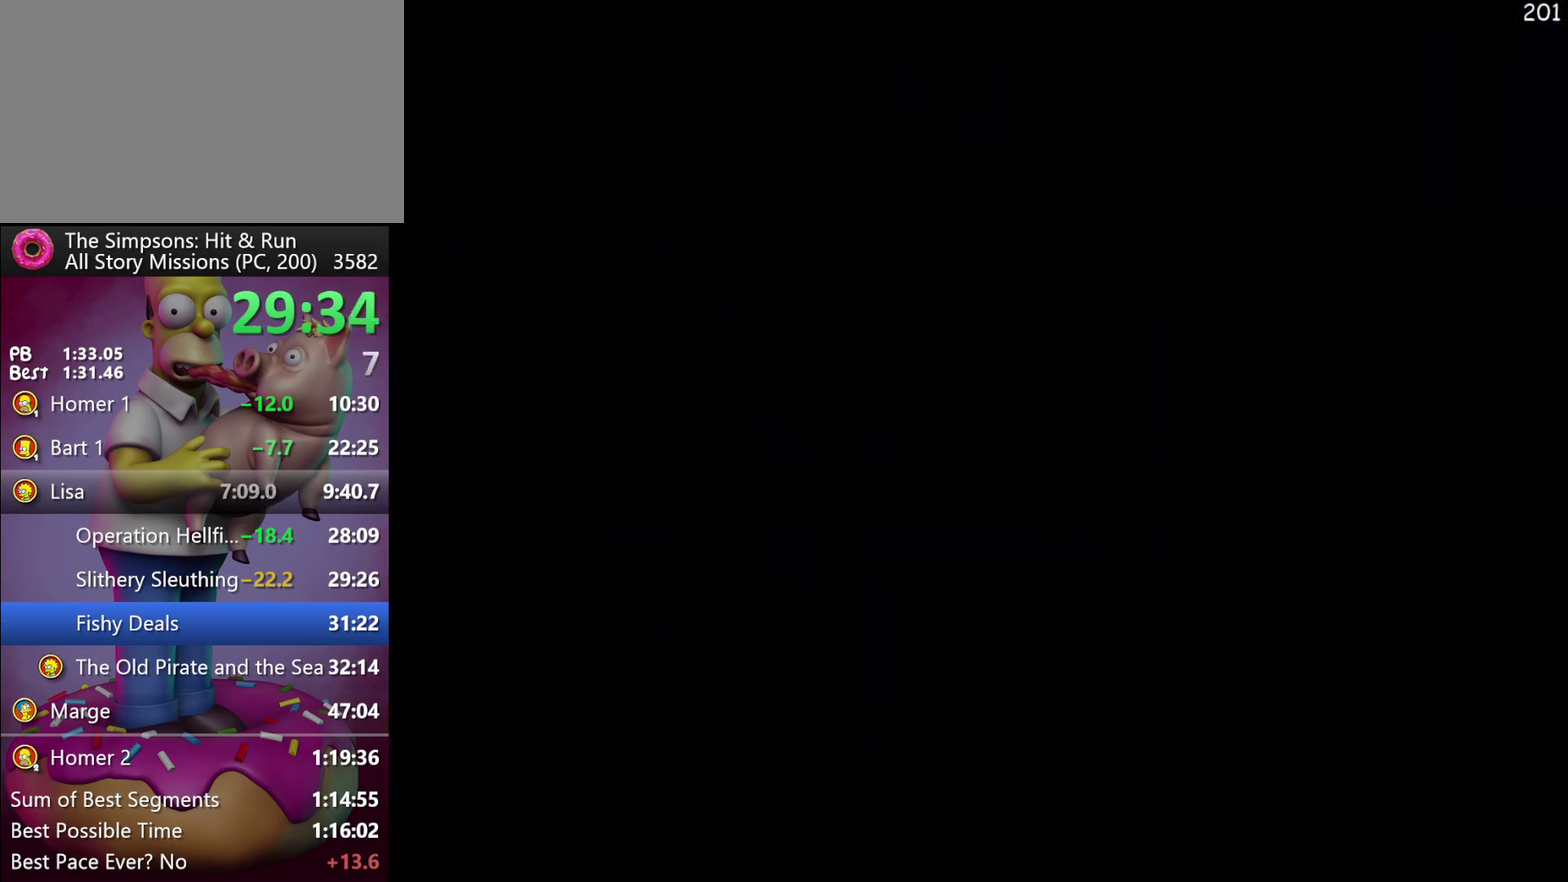
{"buttons": ["R2"], "left_stick": "center", "events": [[100, "X", "down"], [217, "X", "up"]]}
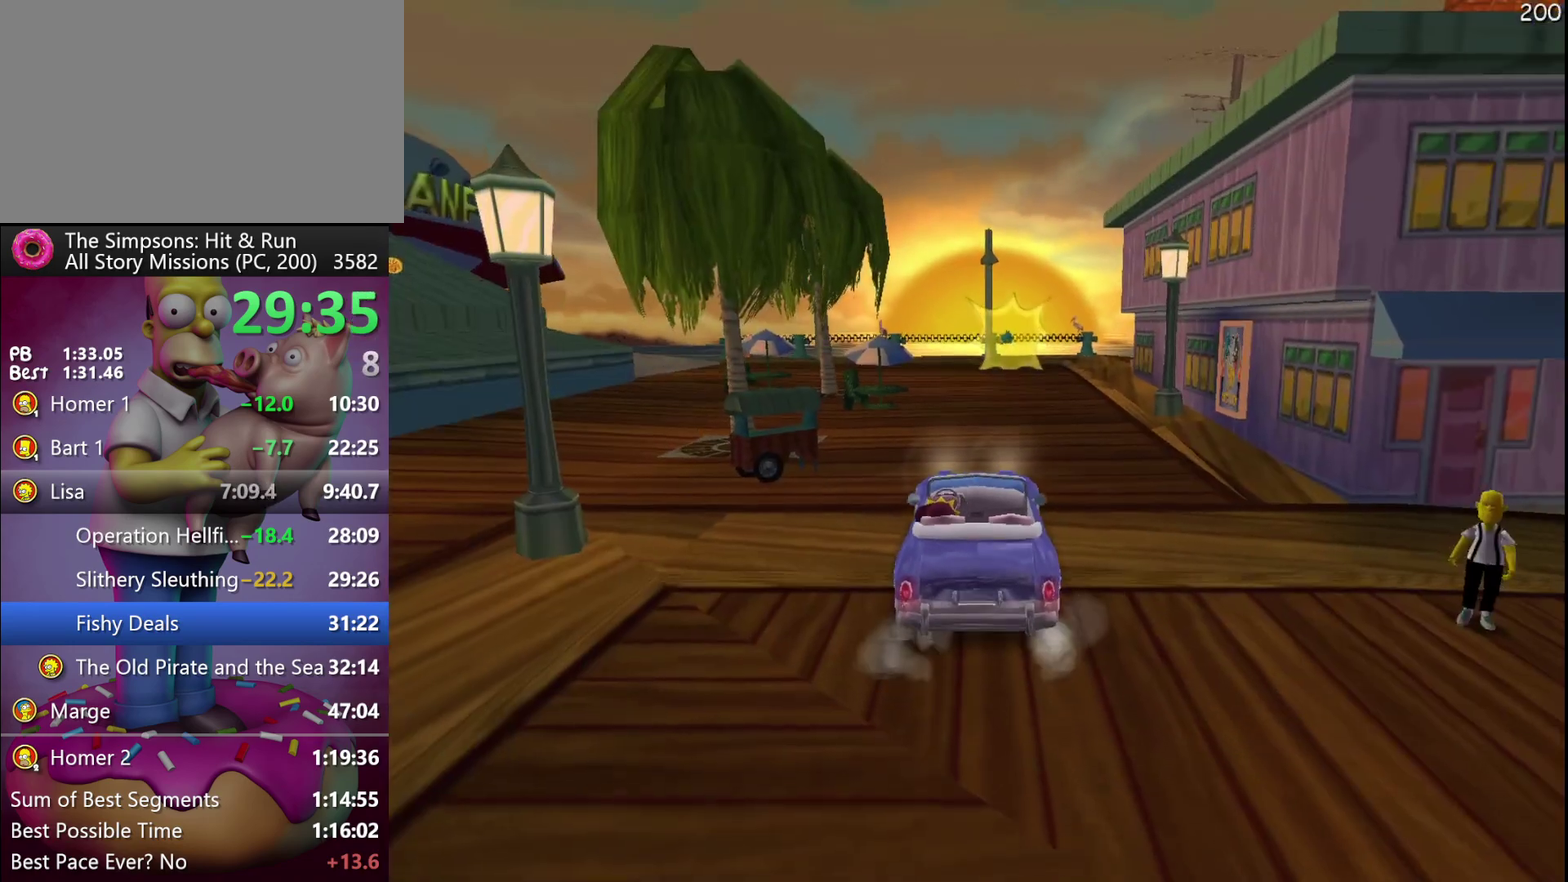
{"buttons": ["R2"], "left_stick": "center", "events": [[300, "R1", "down"], [367, "left_stick", "left"], [417, "R1", "up"], [433, "left_stick", "center"]]}
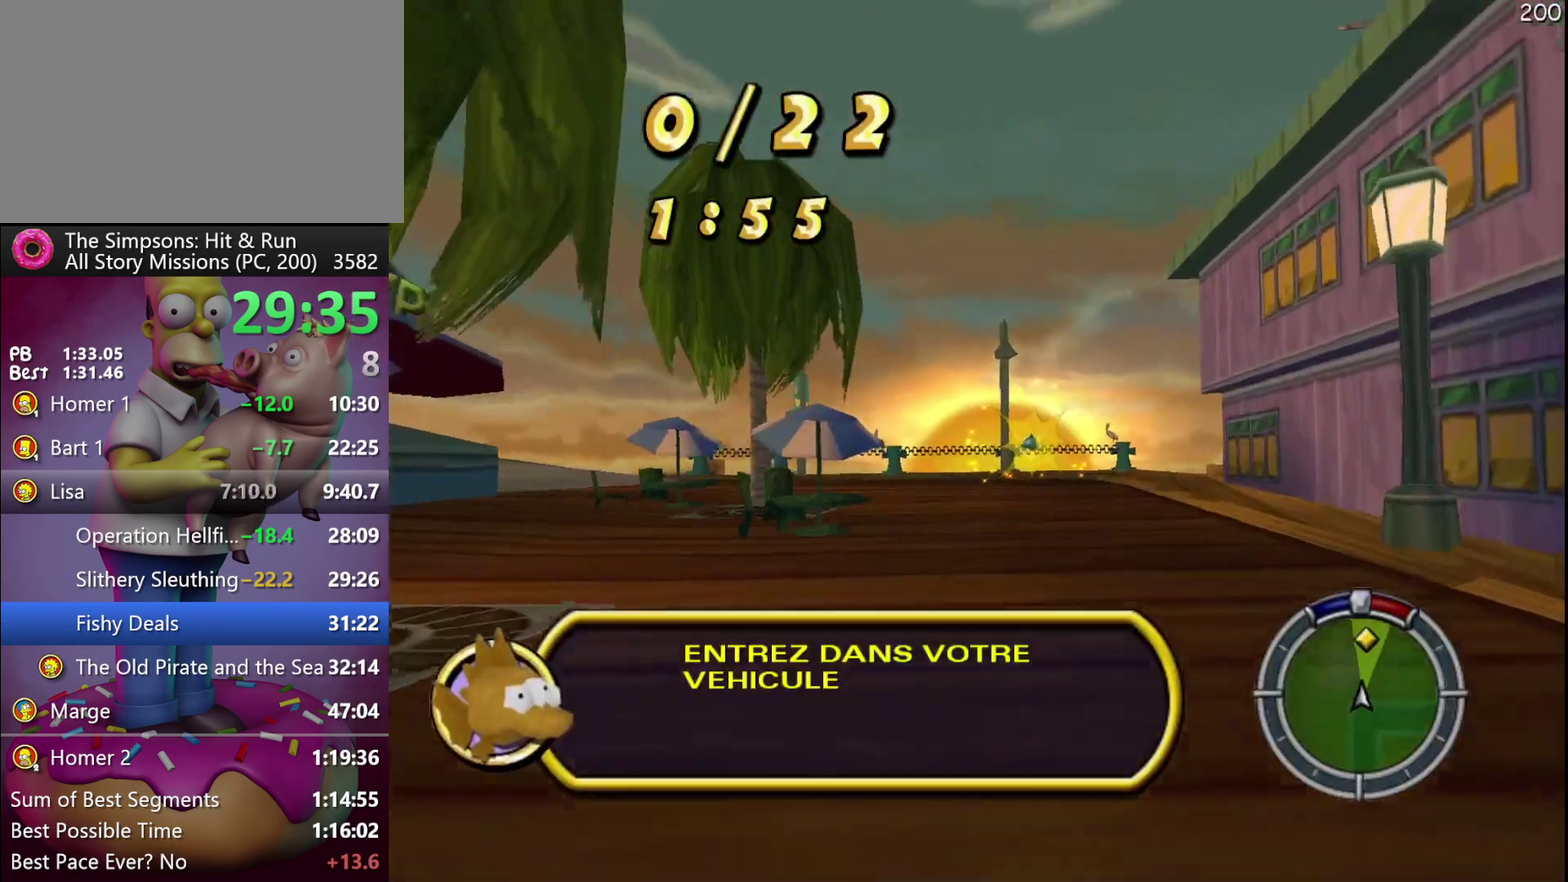
{"buttons": ["R2"], "left_stick": "center", "events": []}
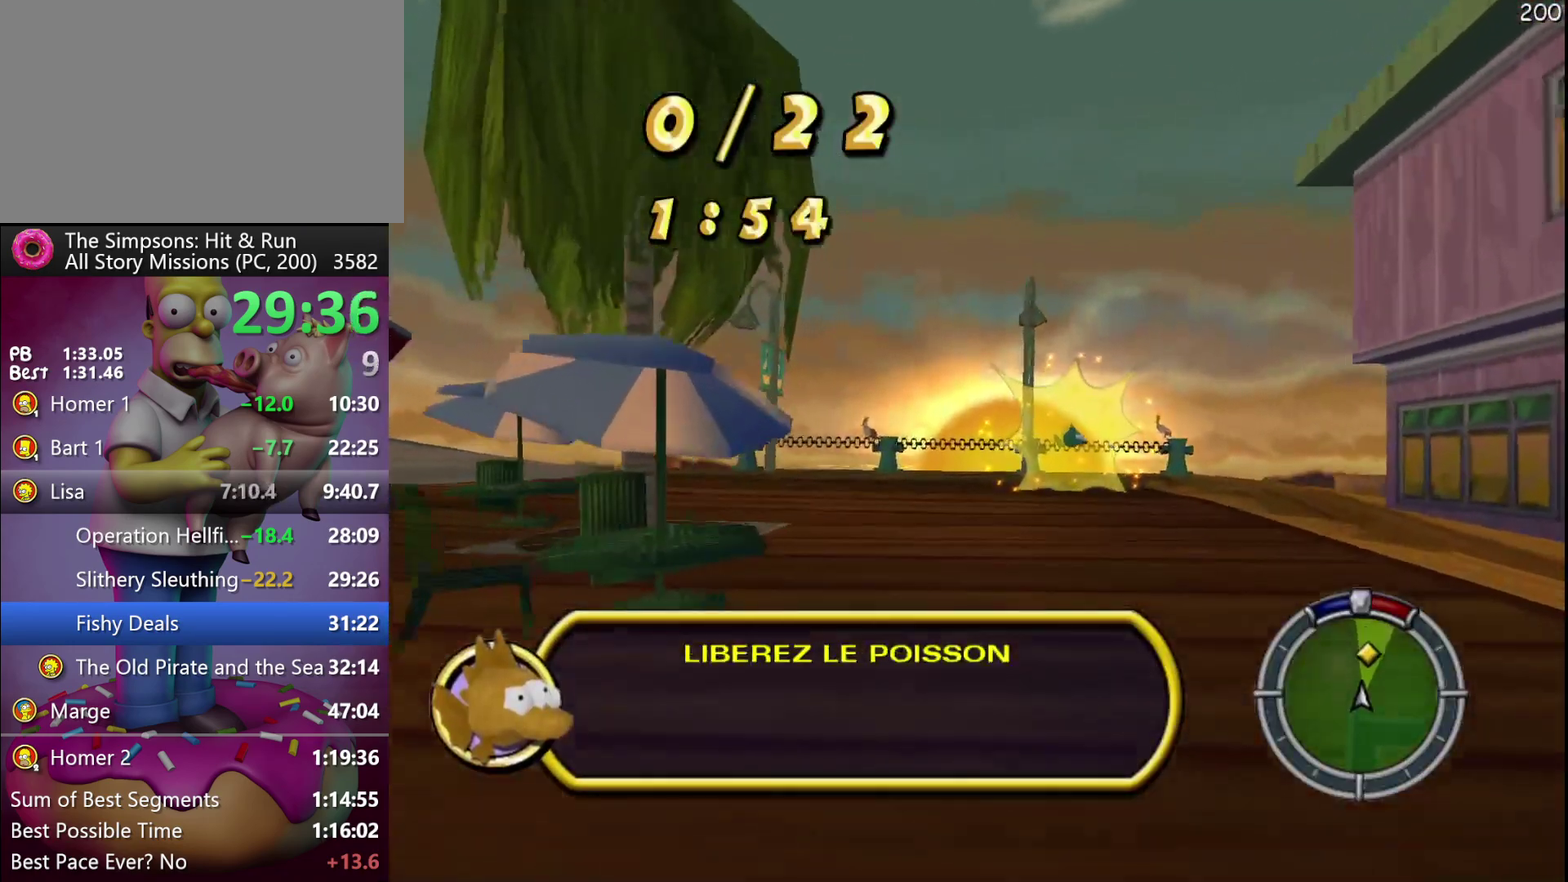
{"buttons": ["X", "R2"], "left_stick": "down-right", "events": [[200, "left_stick", "right"], [250, "X", "down"], [367, "left_stick", "down-right"]]}
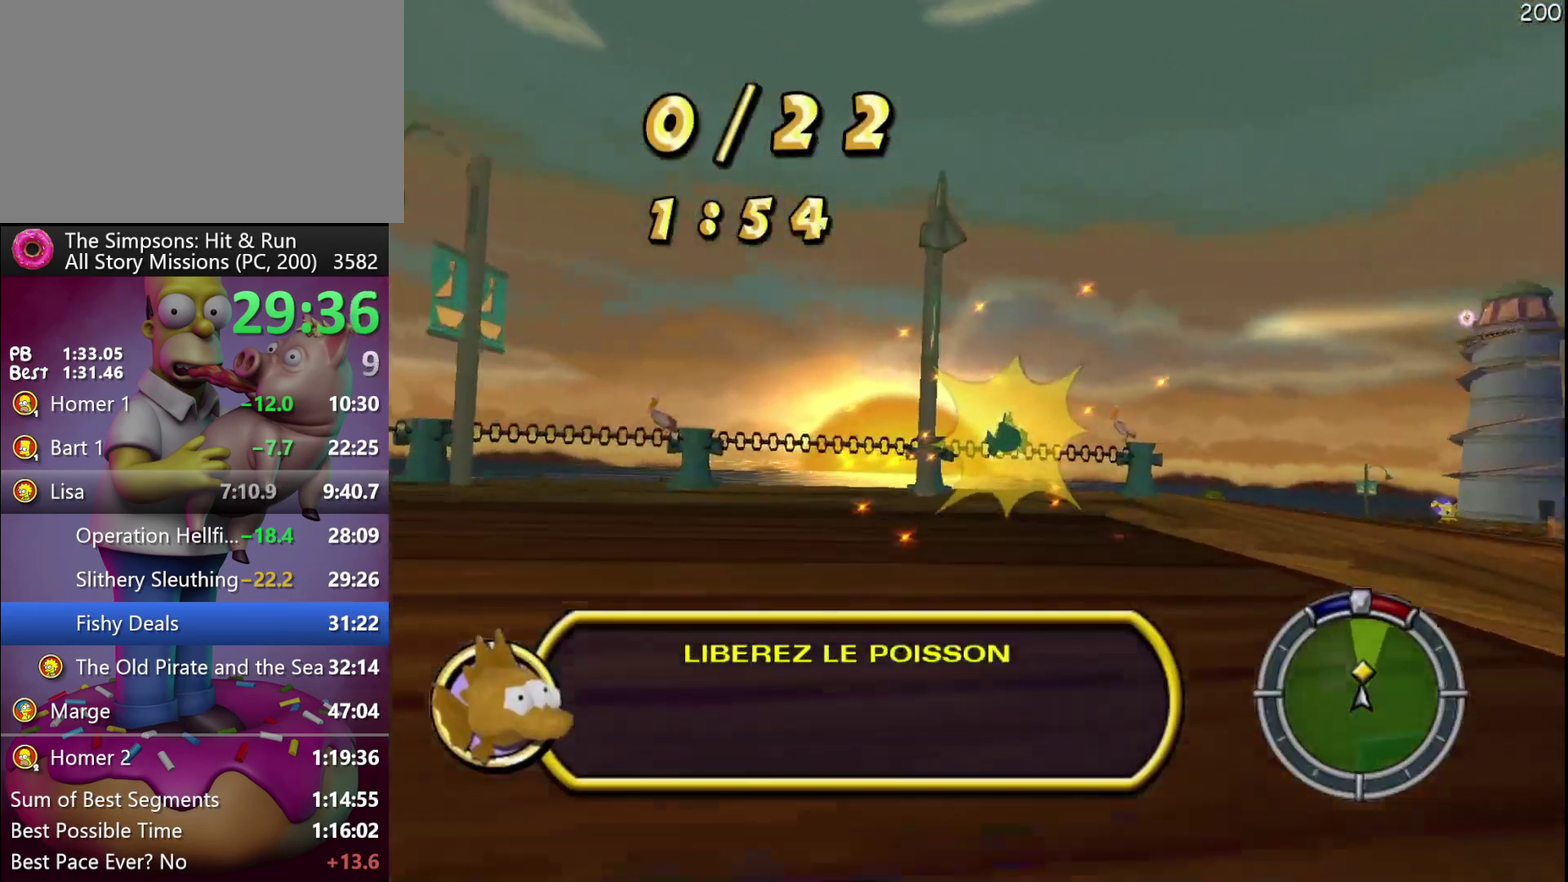
{"buttons": ["R2"], "left_stick": "down-right", "events": [[150, "R2", "up"], [200, "X", "up"], [400, "R2", "down"]]}
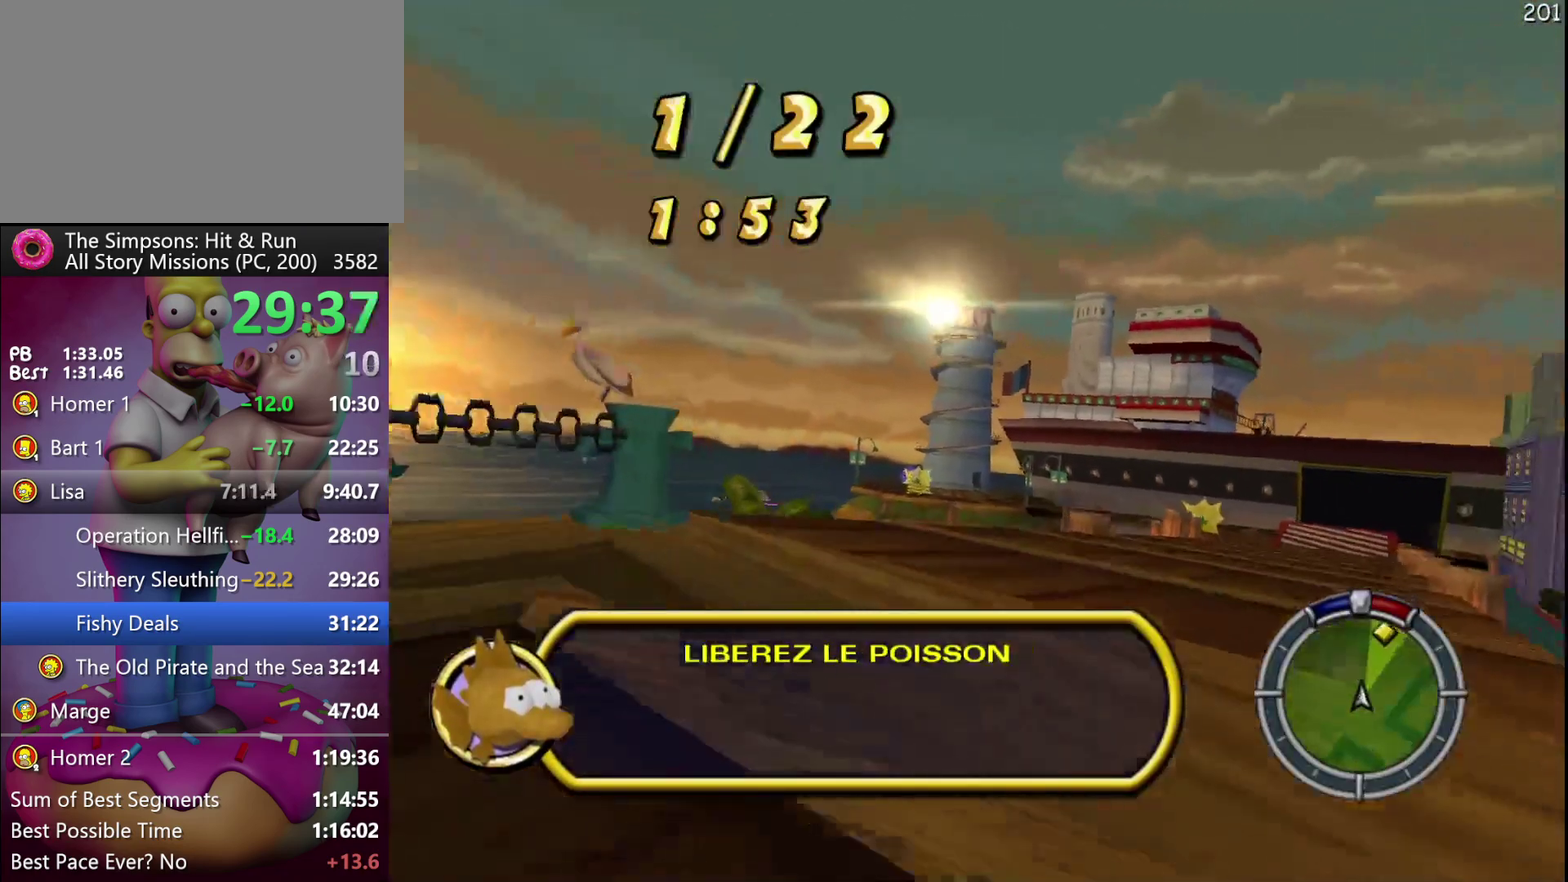
{"buttons": ["R2"], "left_stick": "center", "events": [[317, "left_stick", "center"]]}
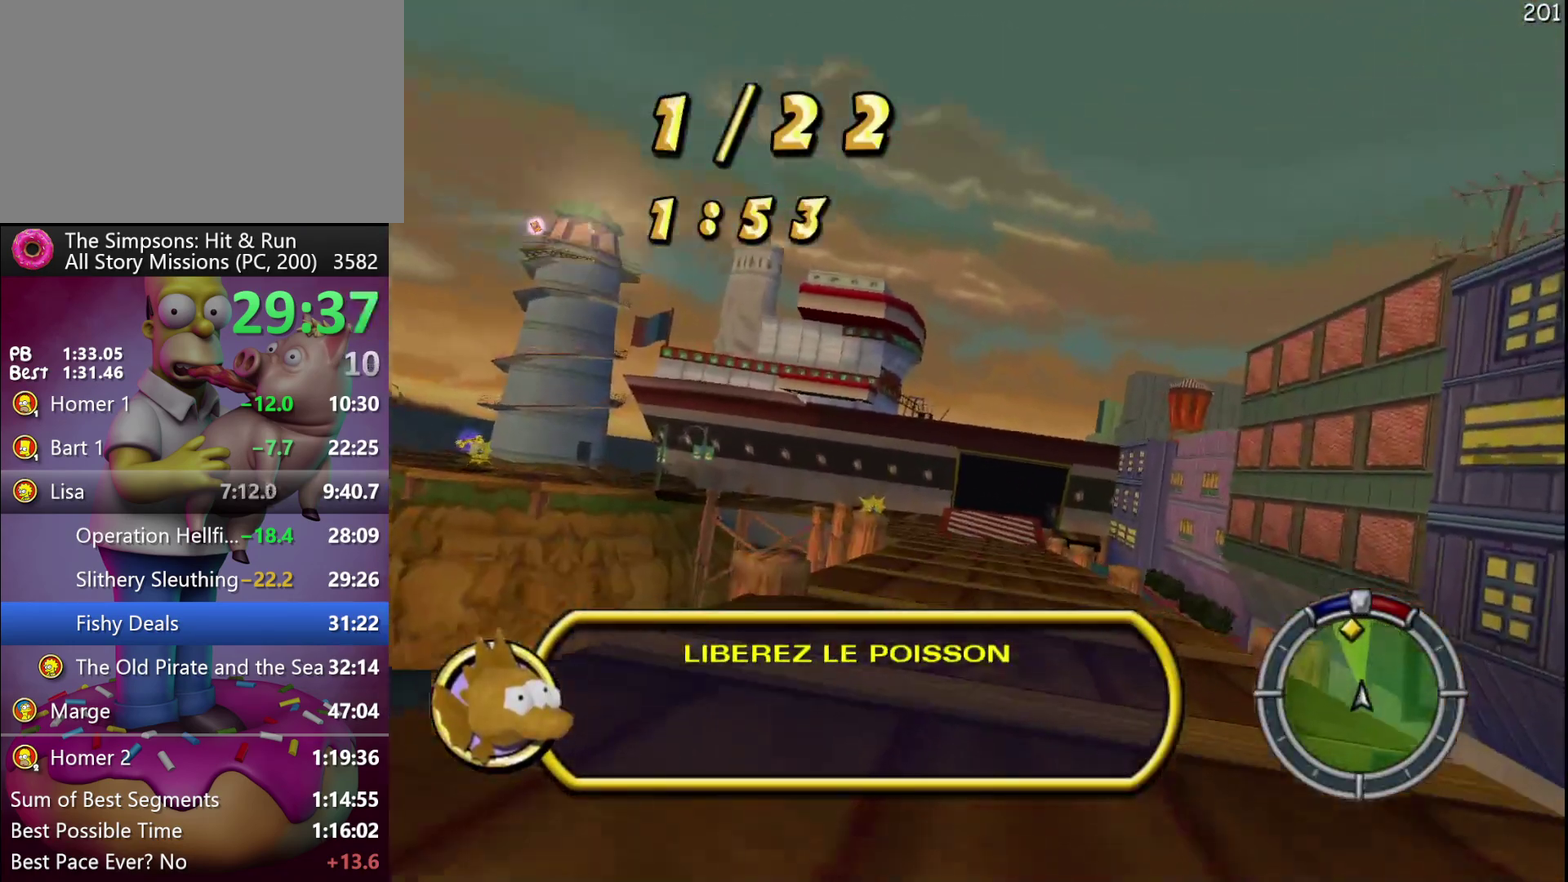
{"buttons": ["R2"], "left_stick": "left", "events": [[433, "left_stick", "left"]]}
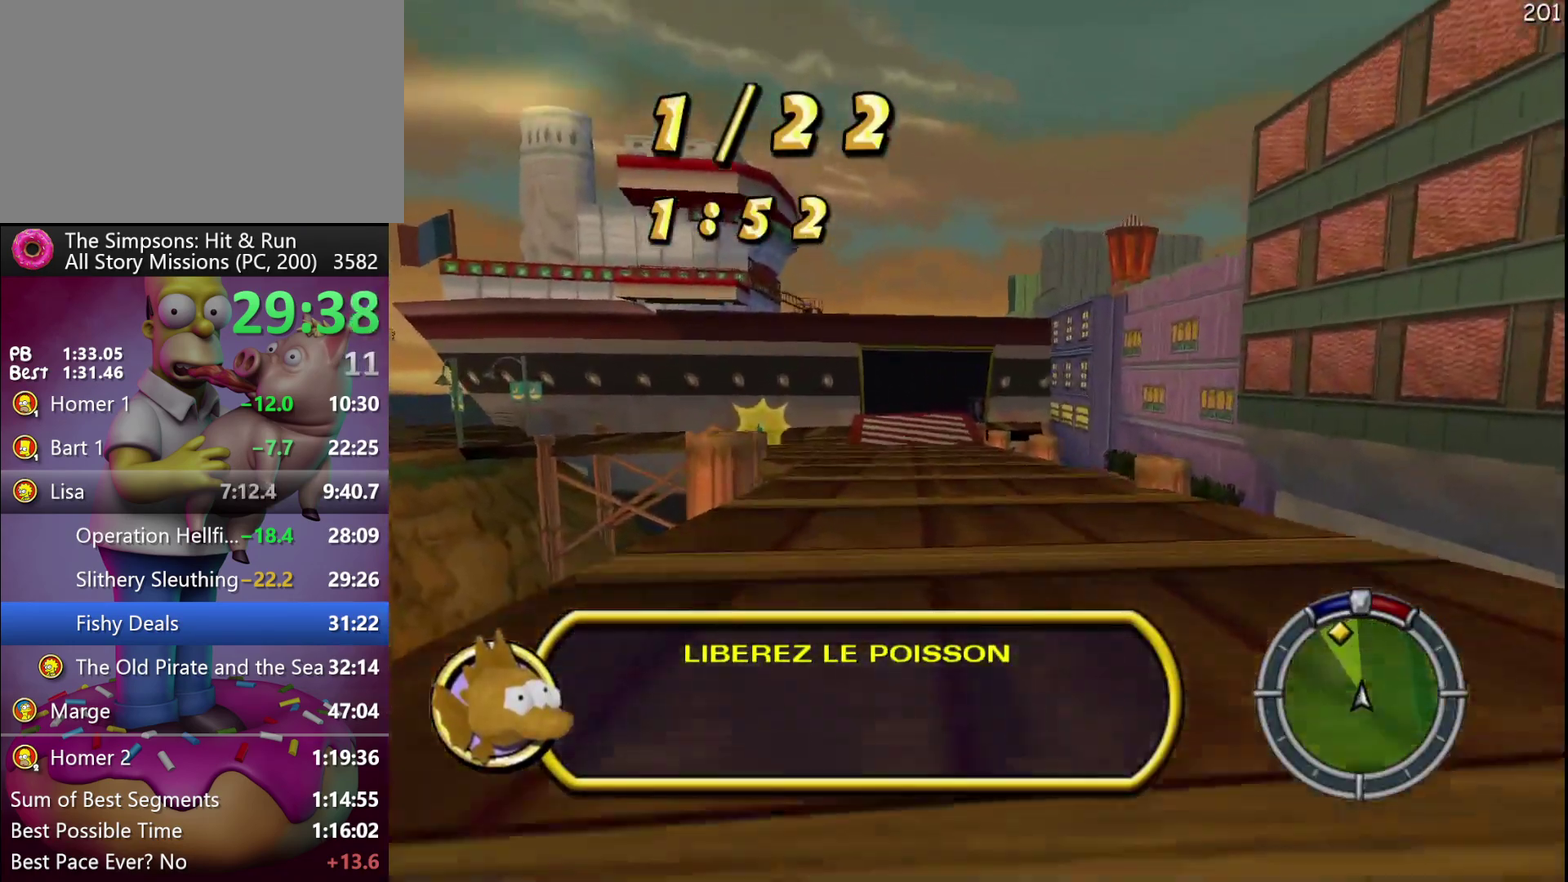
{"buttons": ["R2"], "left_stick": "center", "events": [[150, "left_stick", "center"]]}
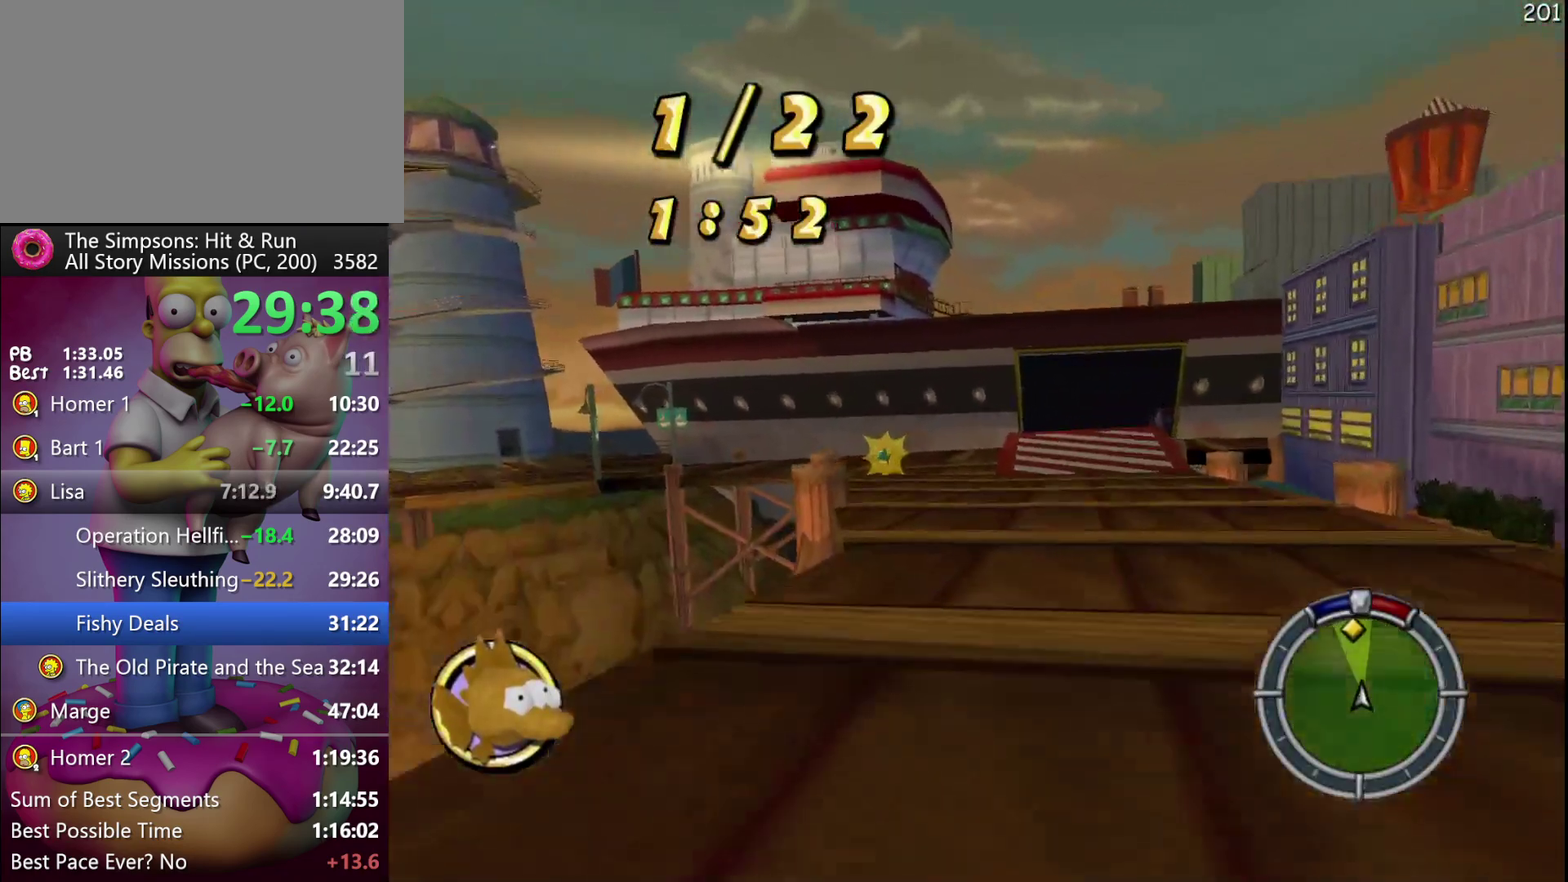
{"buttons": ["R2"], "left_stick": "center", "events": [[233, "left_stick", "left"], [400, "left_stick", "center"]]}
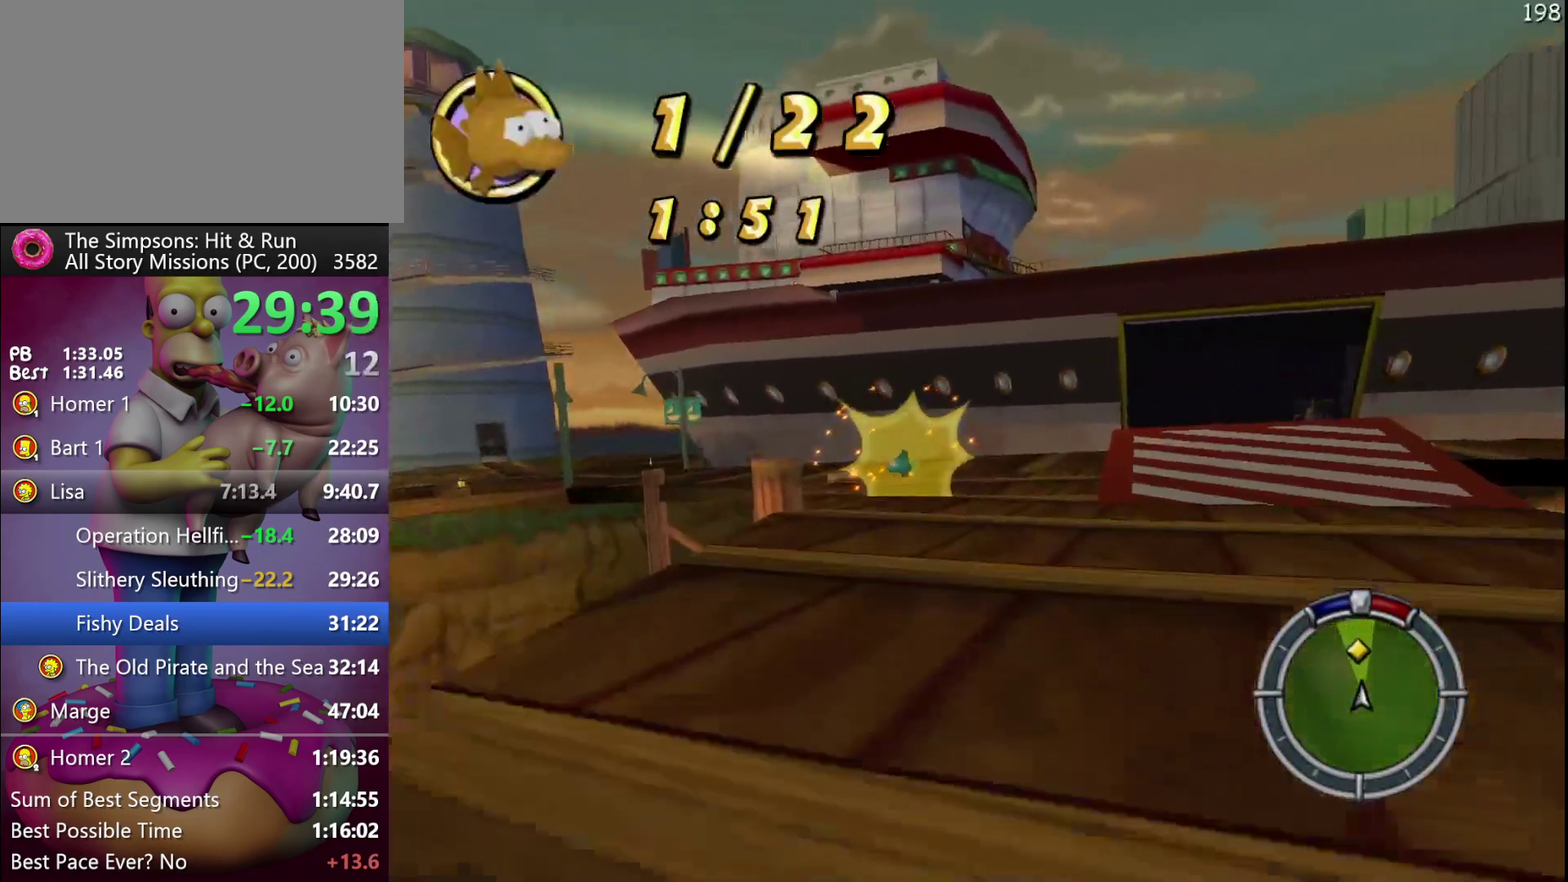
{"buttons": ["X", "R2"], "left_stick": "left", "events": [[267, "X", "down"], [283, "left_stick", "left"]]}
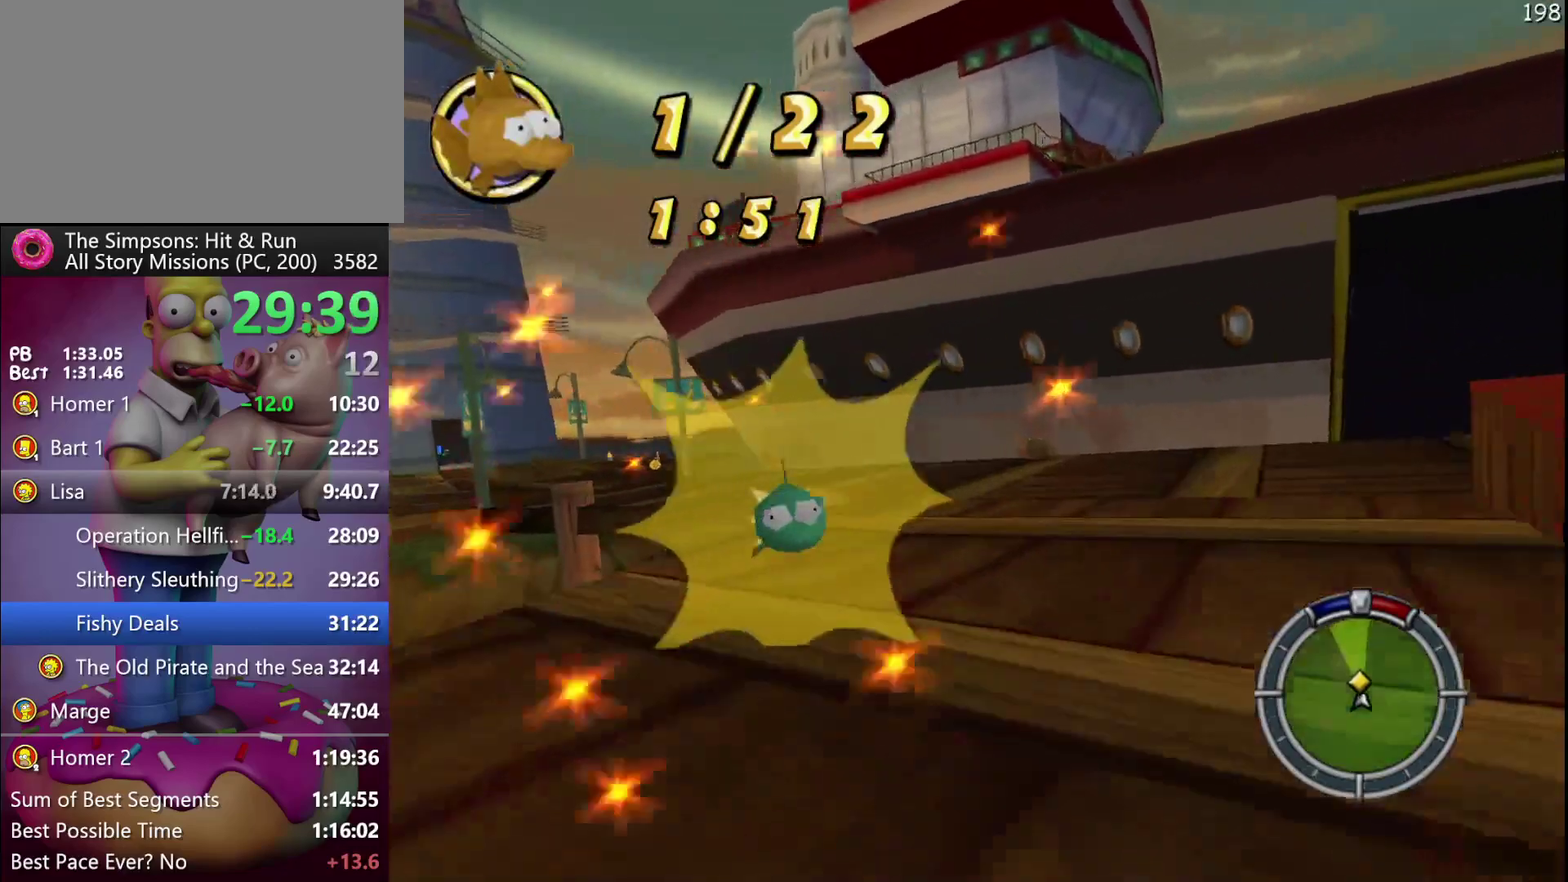
{"buttons": [], "left_stick": "left", "events": [[17, "R2", "up"], [50, "left_stick", "center"], [150, "left_stick", "left"], [267, "X", "up"]]}
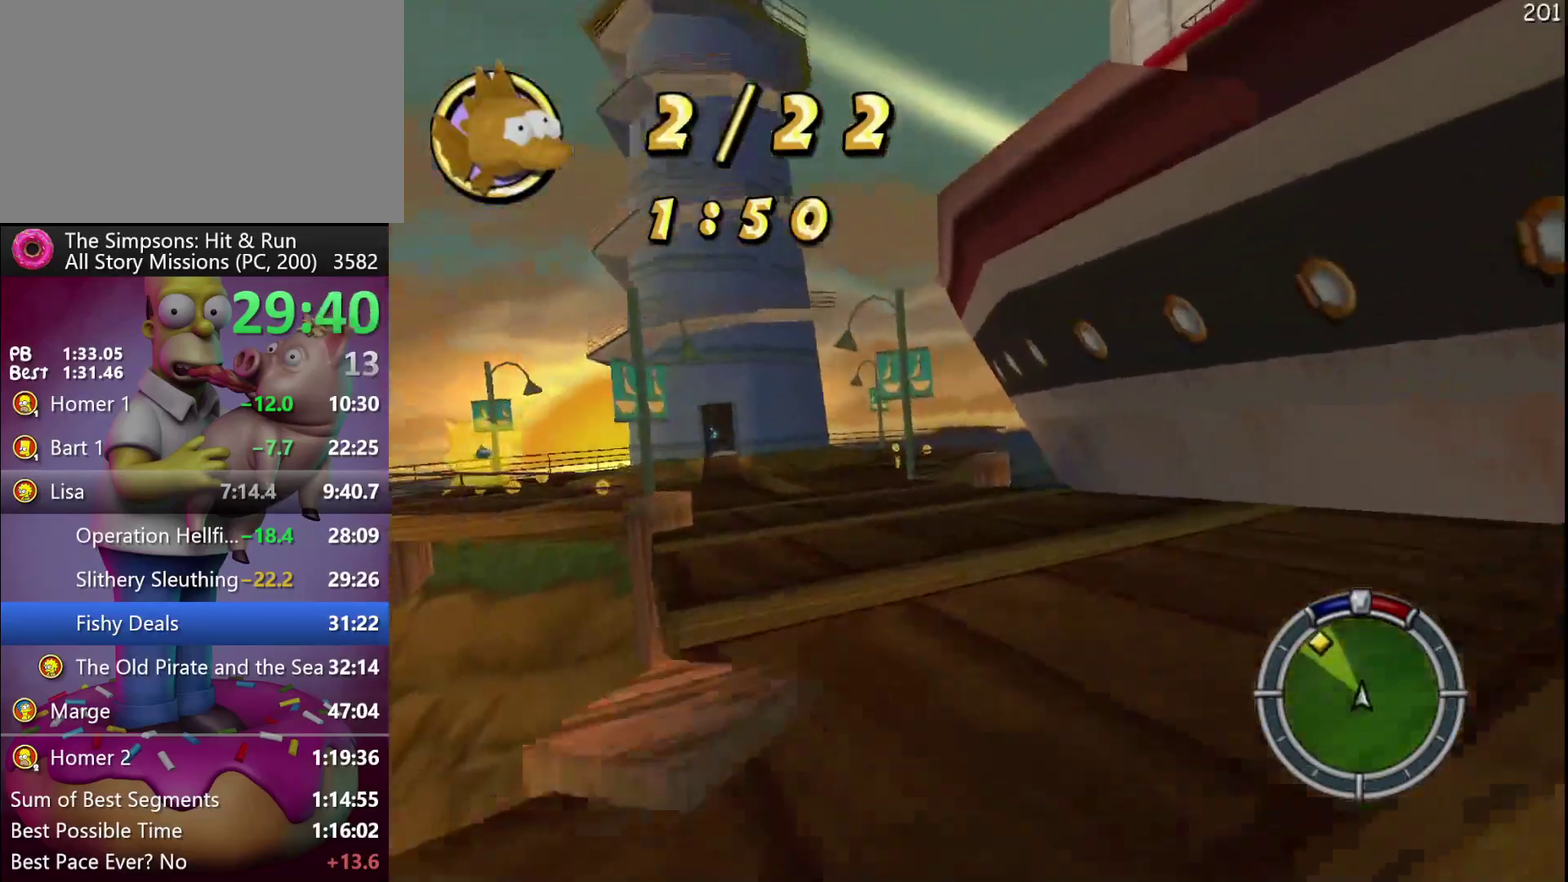
{"buttons": ["L2"], "left_stick": "left", "events": [[83, "R2", "down"], [283, "R2", "up"], [417, "L2", "down"]]}
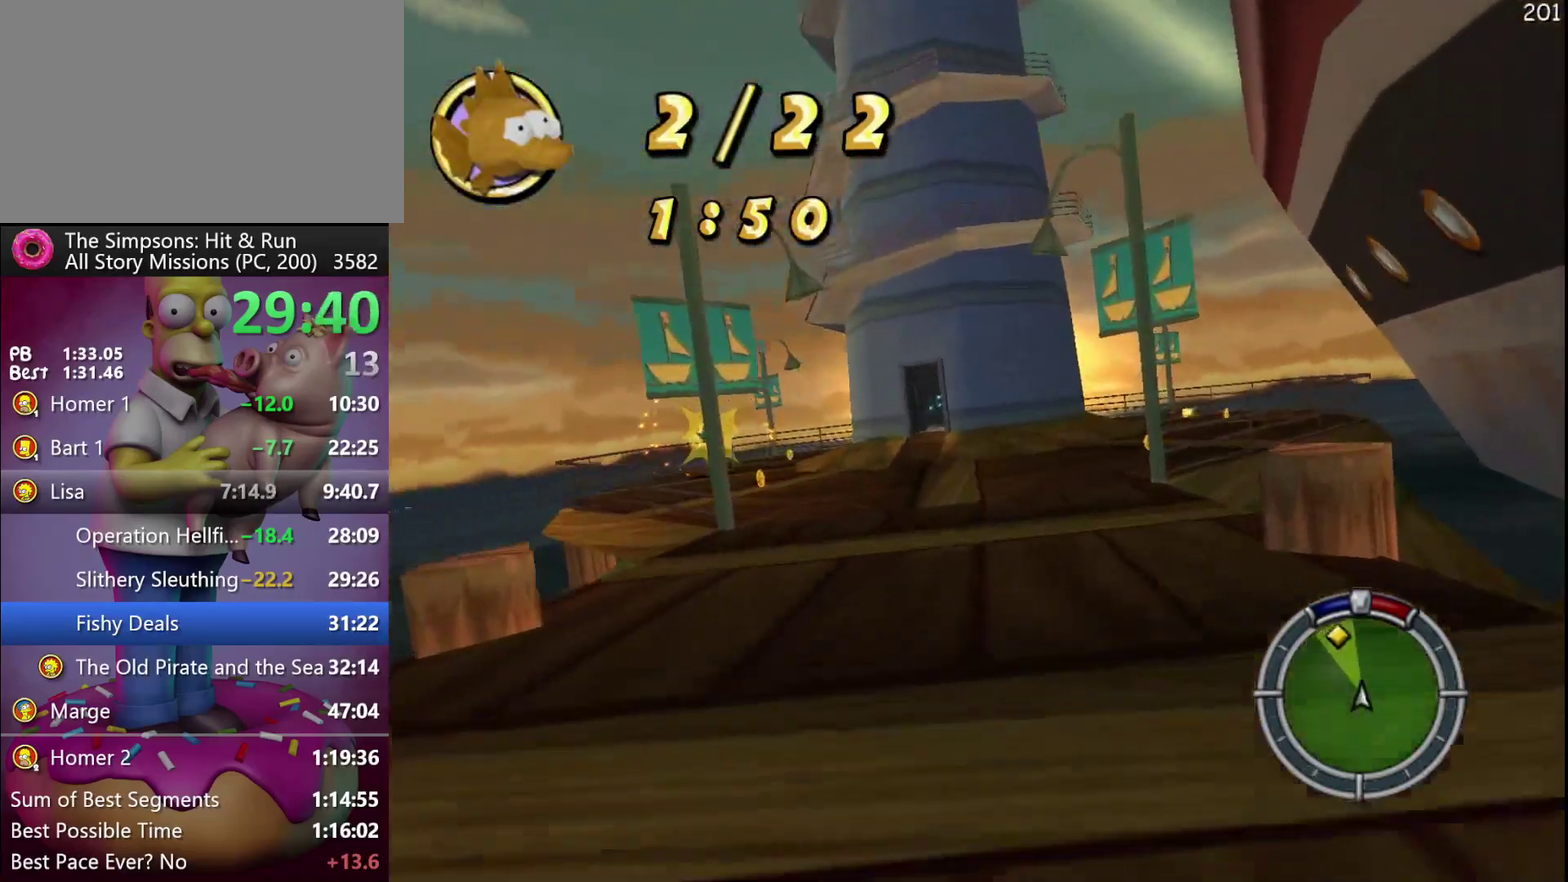
{"buttons": ["R2"], "left_stick": "center", "events": [[33, "R2", "down"], [67, "L2", "up"], [217, "left_stick", "center"], [250, "START", "down"], [383, "START", "up"]]}
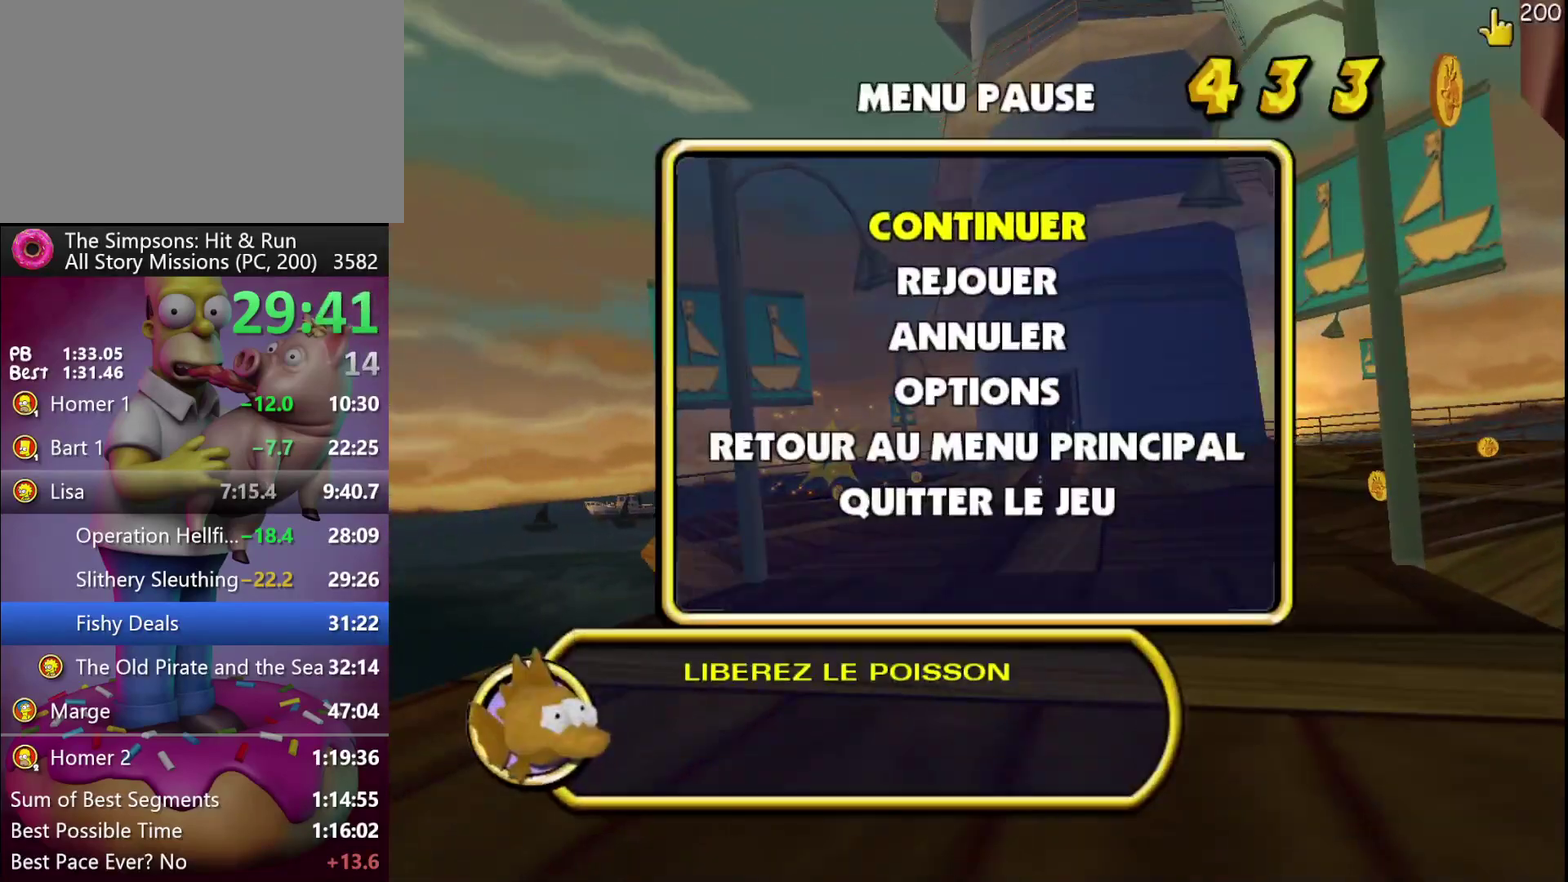
{"buttons": ["R2"], "left_stick": "left", "events": [[100, "START", "down"], [233, "START", "up"], [233, "left_stick", "right"], [317, "left_stick", "center"], [500, "left_stick", "left"]]}
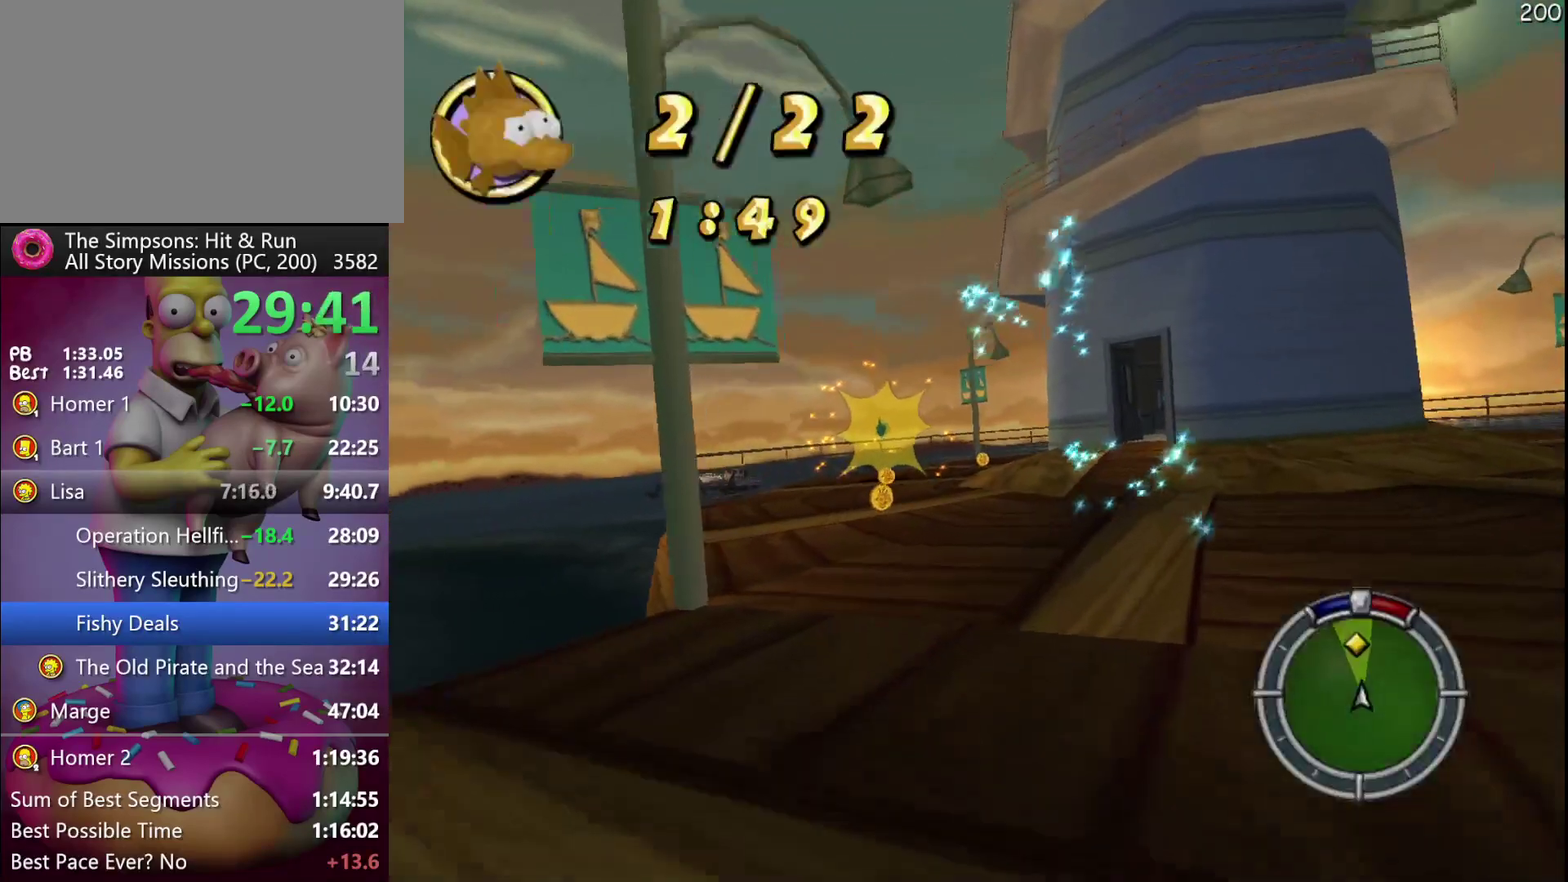
{"buttons": ["R2"], "left_stick": "right", "events": [[200, "L2", "down"], [217, "R2", "up"], [417, "L2", "up"], [417, "left_stick", "center"], [433, "R2", "down"], [500, "left_stick", "right"]]}